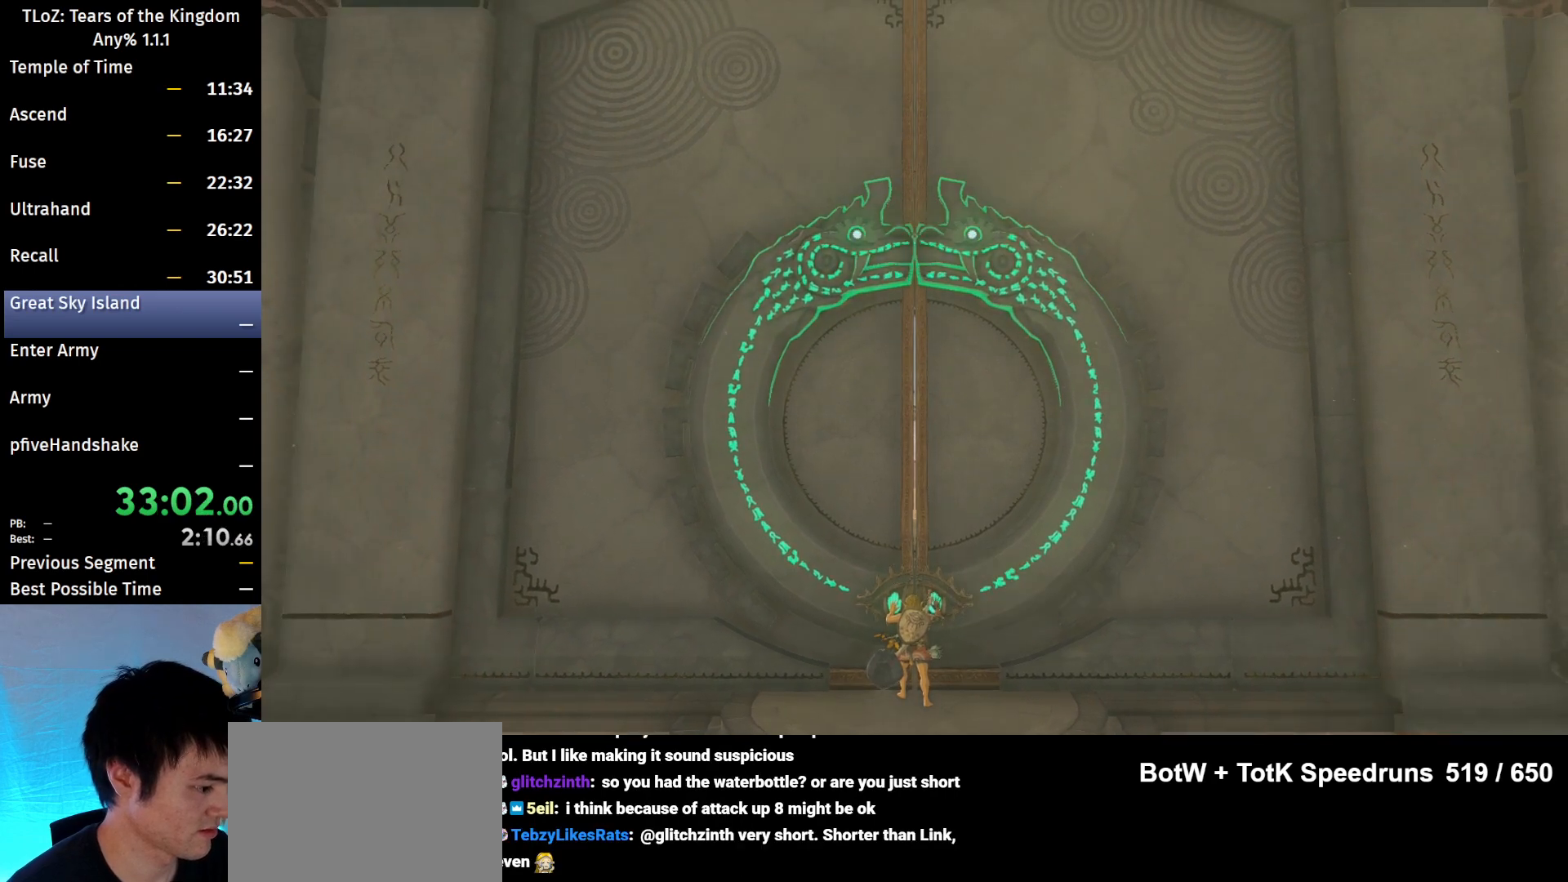
Gameplay with a controller (Nintendo layout); each line is a JSON object with the inputs held at the frame after it. "events" lists button and stick changes between this image and that frame as [ms after this image, input, new state], when the widget could be followed in between. Not read: L3 R3 START Z.
{"buttons": ["A"], "left_stick": "center", "right_stick": "center", "events": []}
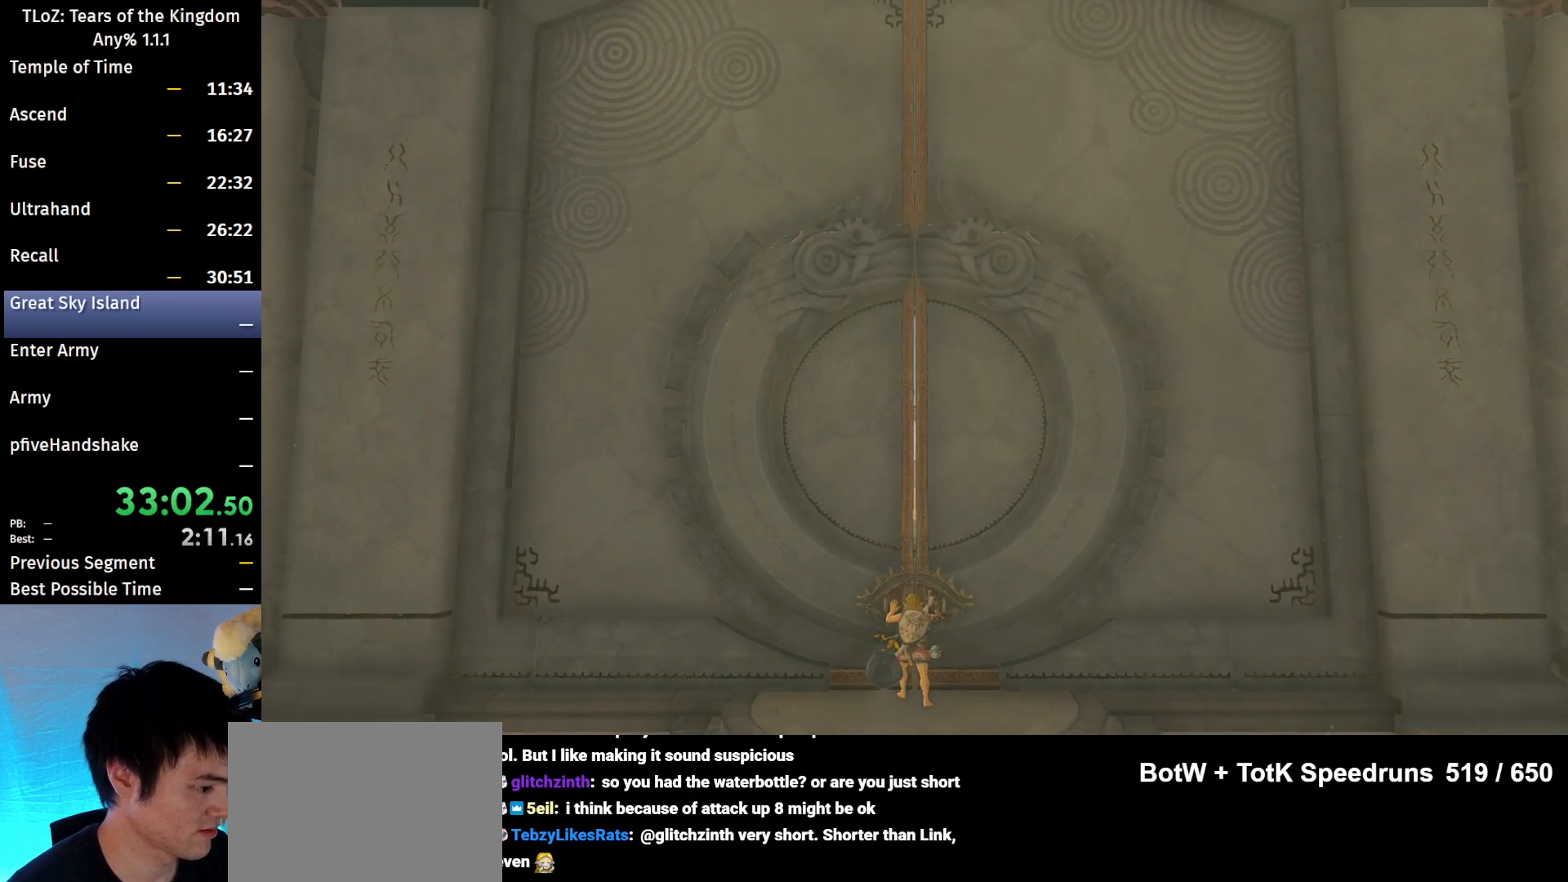
{"buttons": ["A"], "left_stick": "center", "right_stick": "center", "events": []}
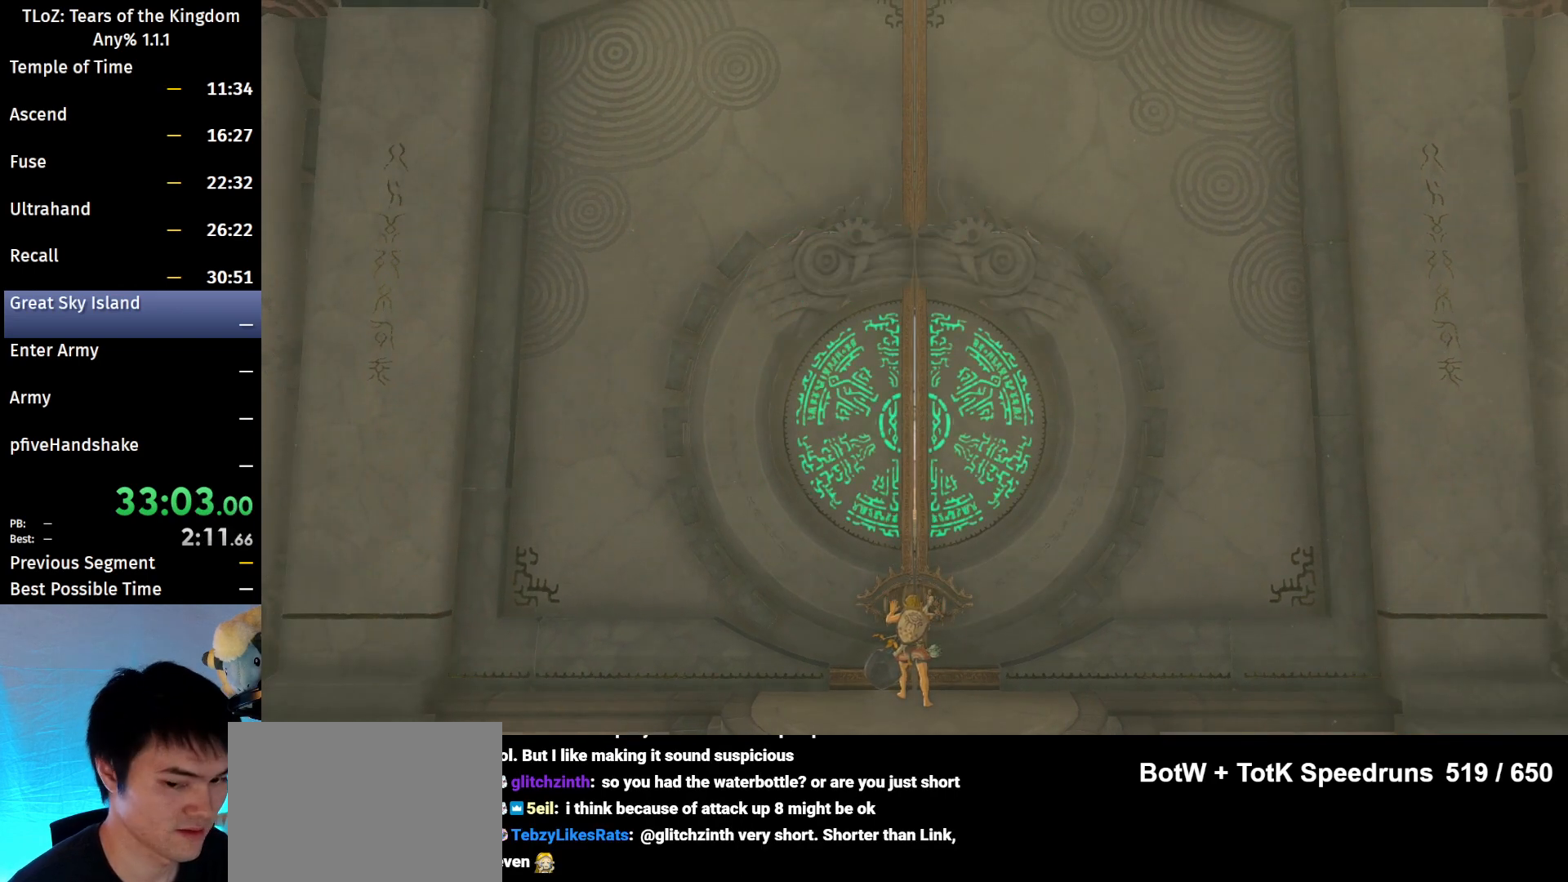
{"buttons": ["A"], "left_stick": "center", "right_stick": "center", "events": []}
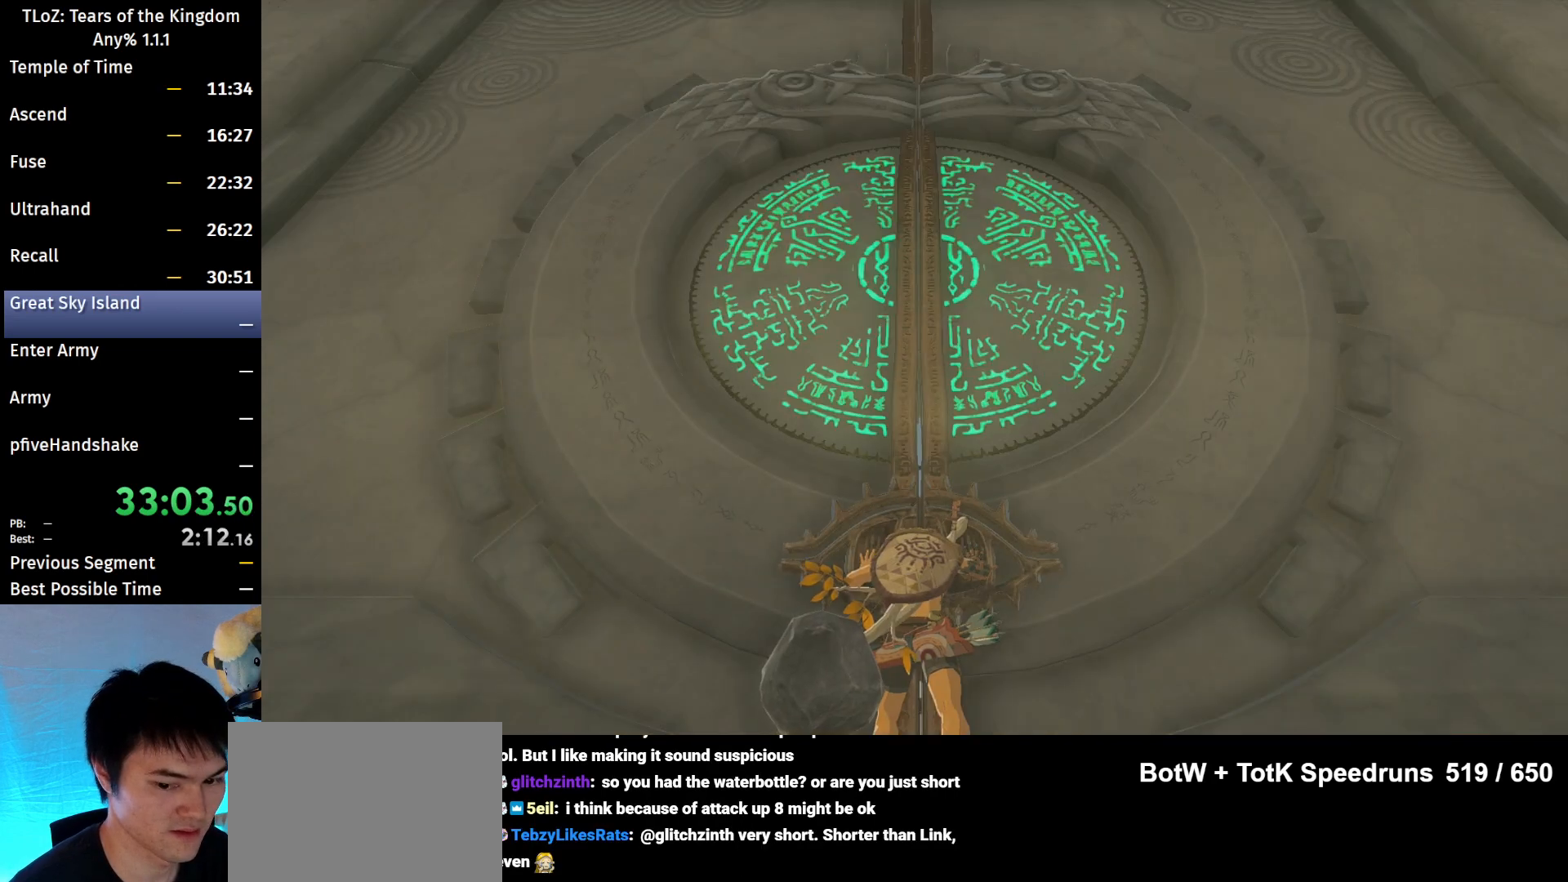
{"buttons": ["A"], "left_stick": "center", "right_stick": "center", "events": []}
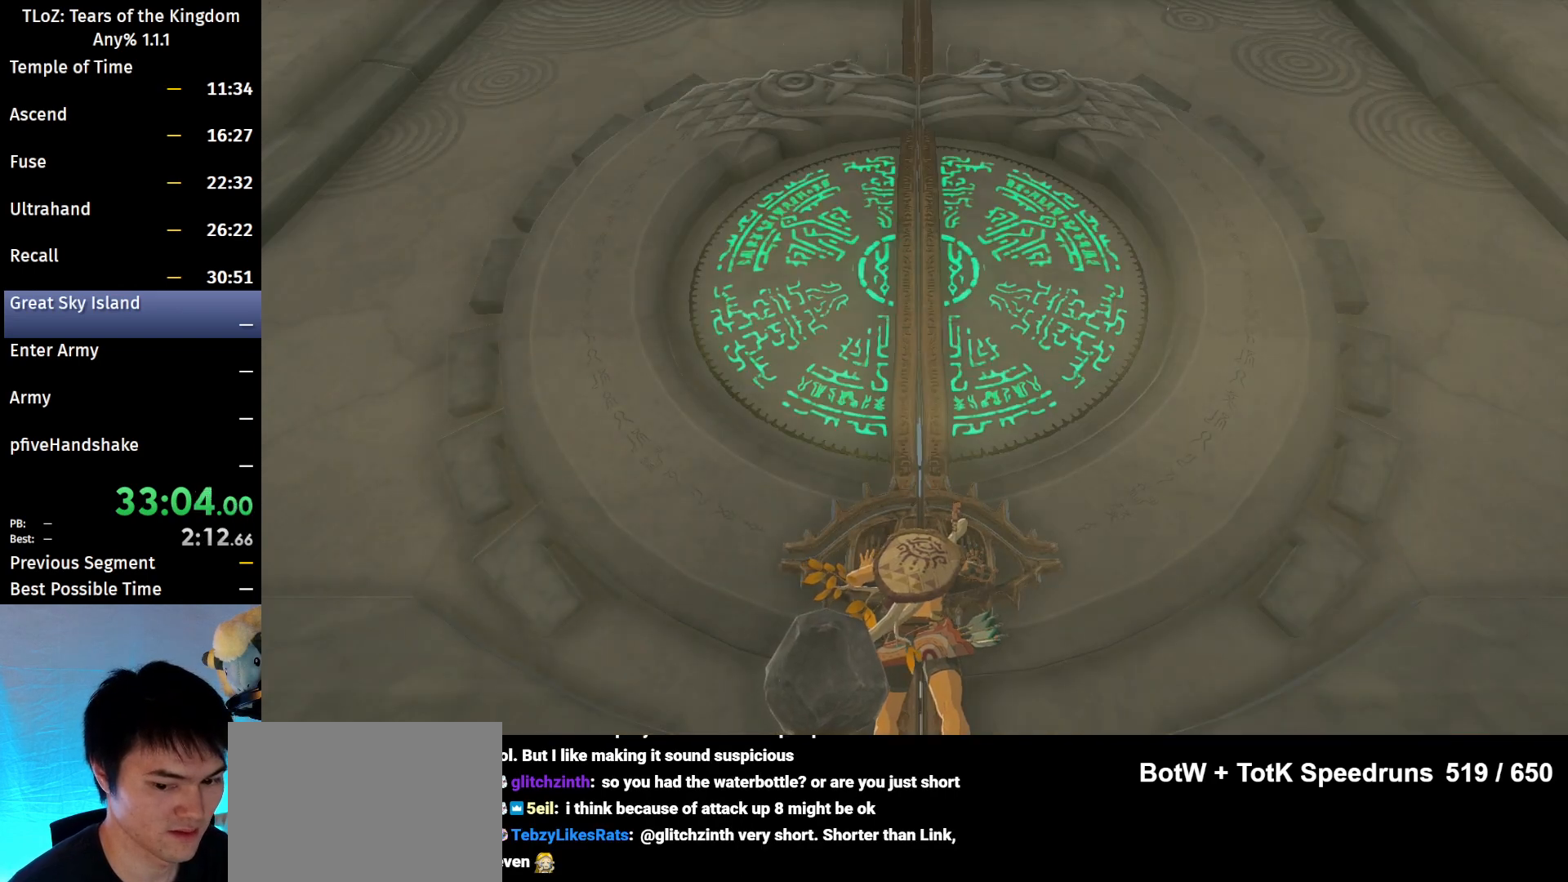
{"buttons": ["A"], "left_stick": "center", "right_stick": "center", "events": []}
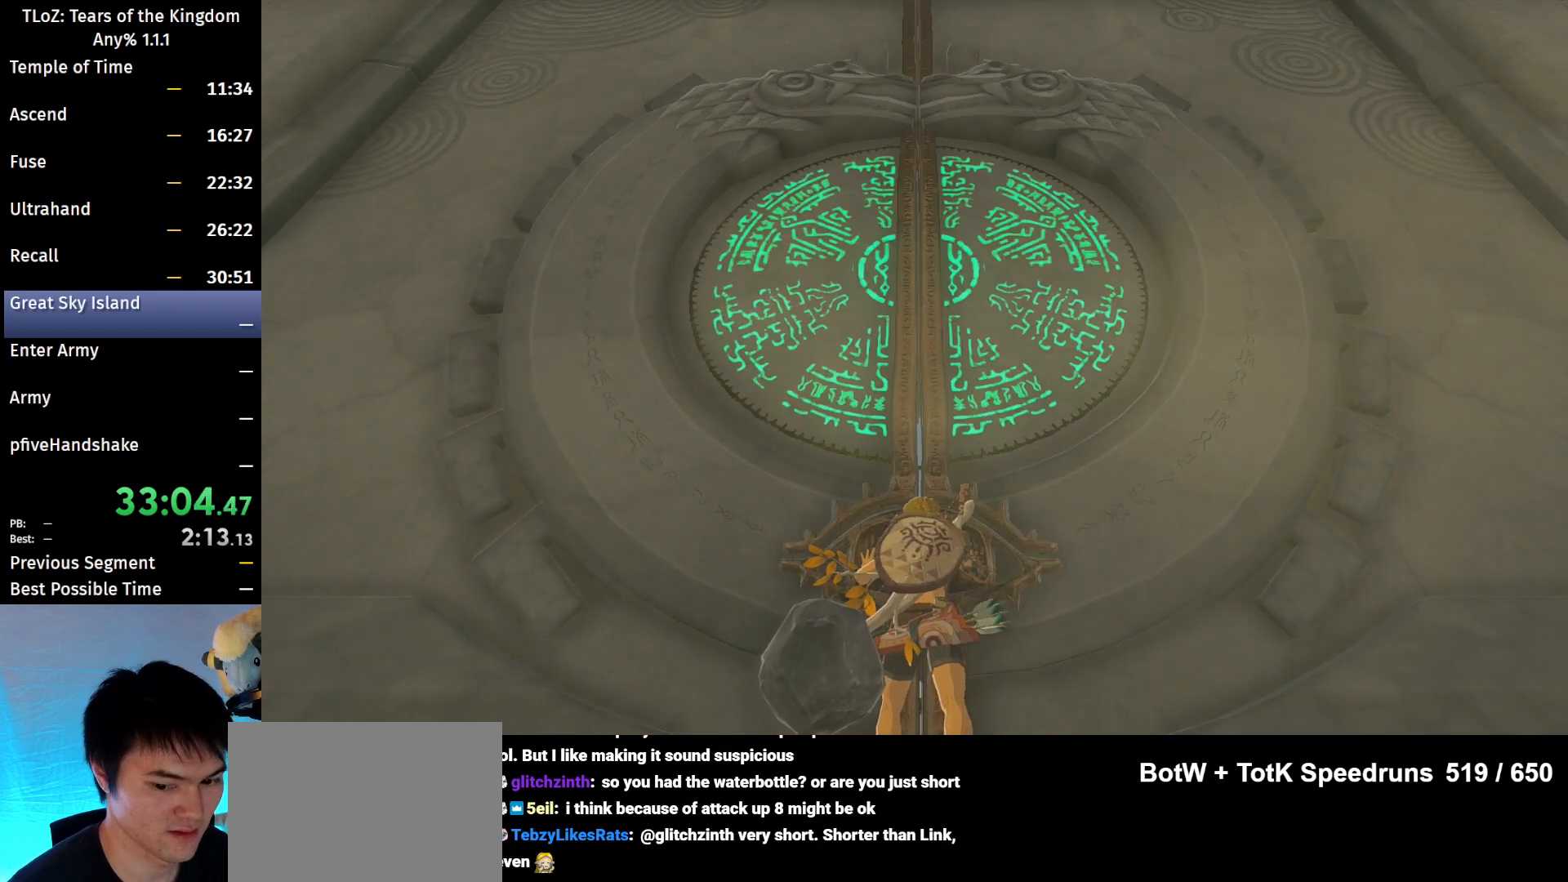
{"buttons": ["A"], "left_stick": "center", "right_stick": "center", "events": []}
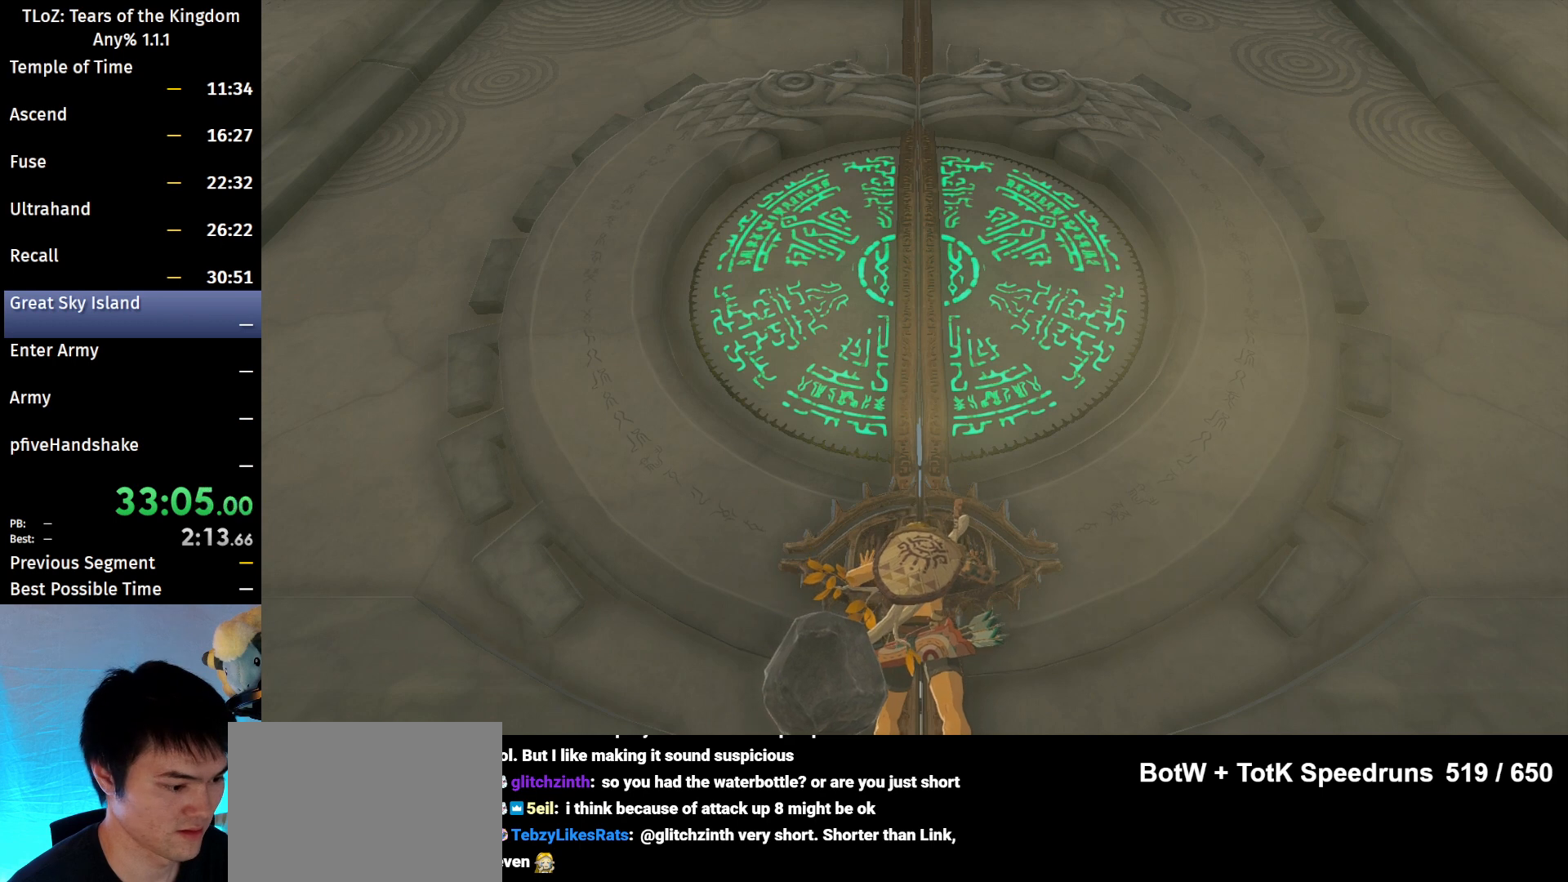
{"buttons": ["A"], "left_stick": "center", "right_stick": "center", "events": []}
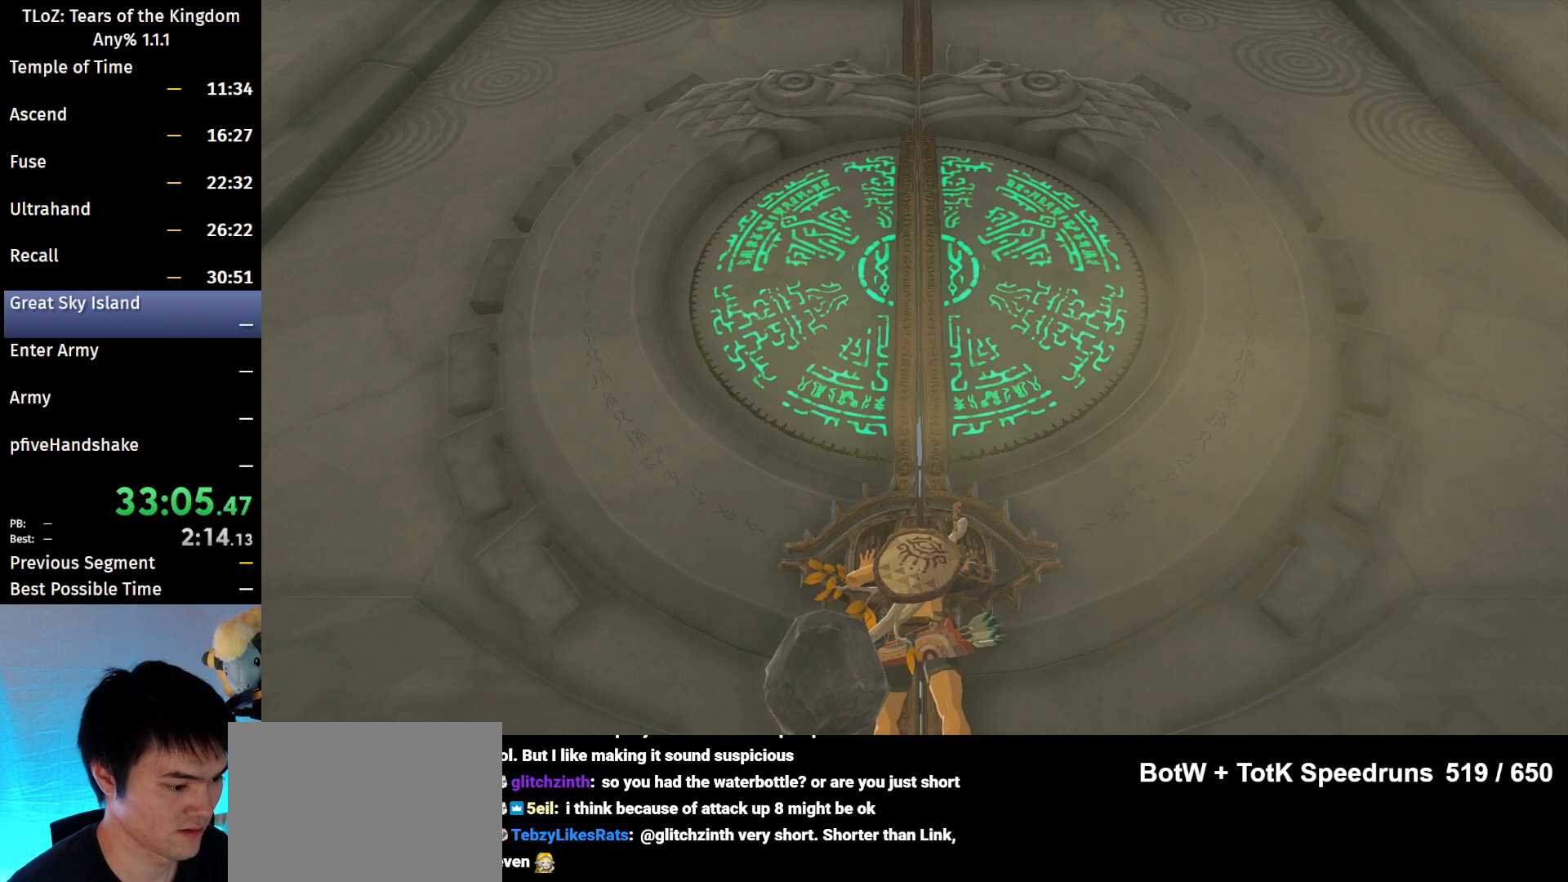
{"buttons": ["A"], "left_stick": "center", "right_stick": "center", "events": []}
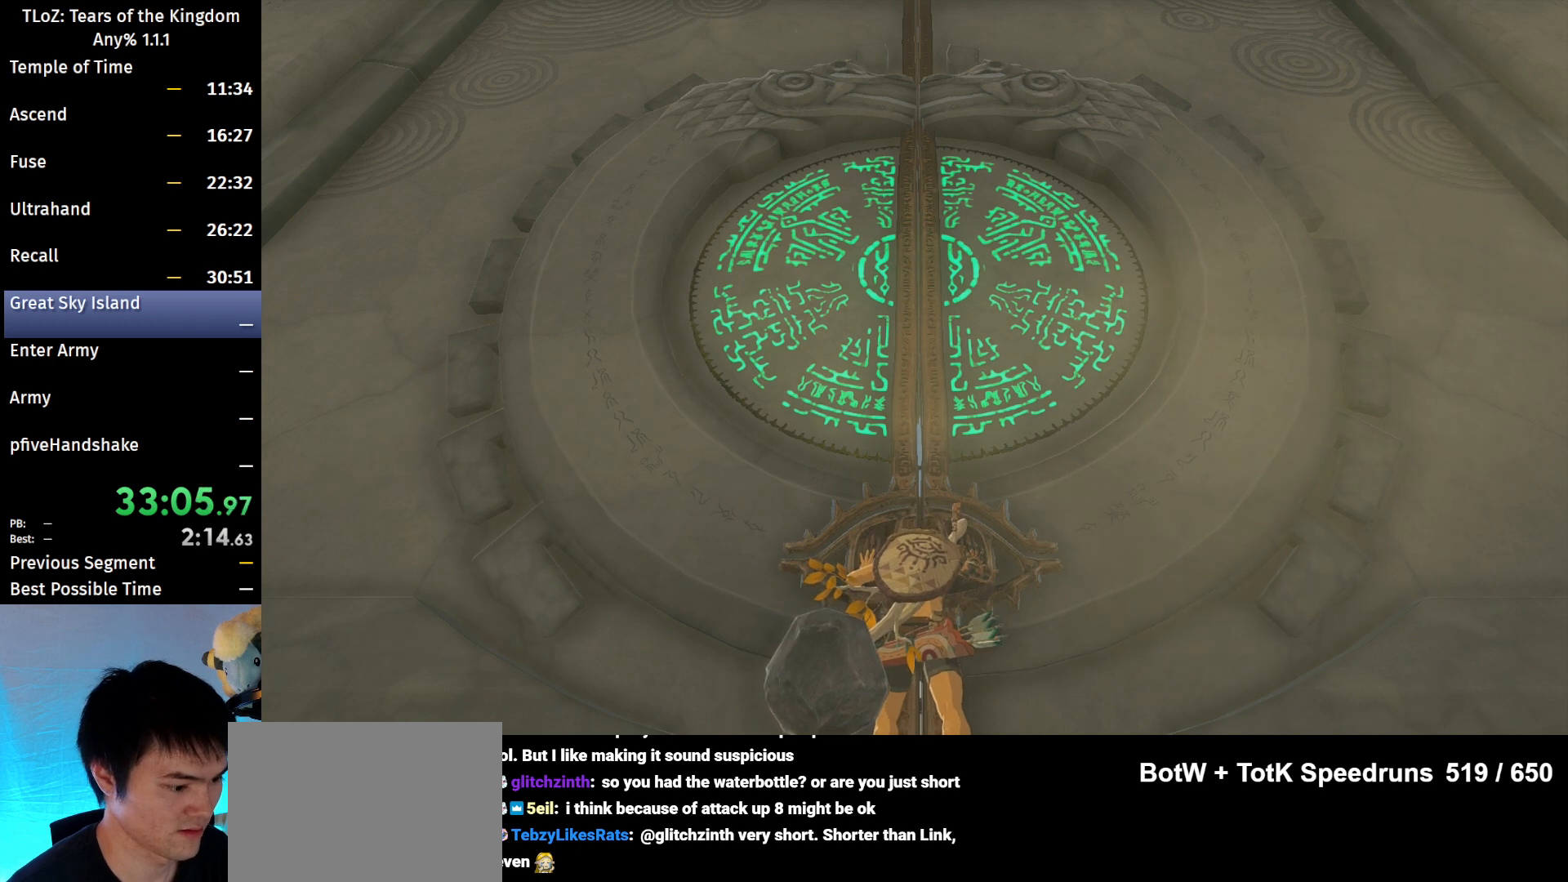
{"buttons": ["A"], "left_stick": "center", "right_stick": "center", "events": []}
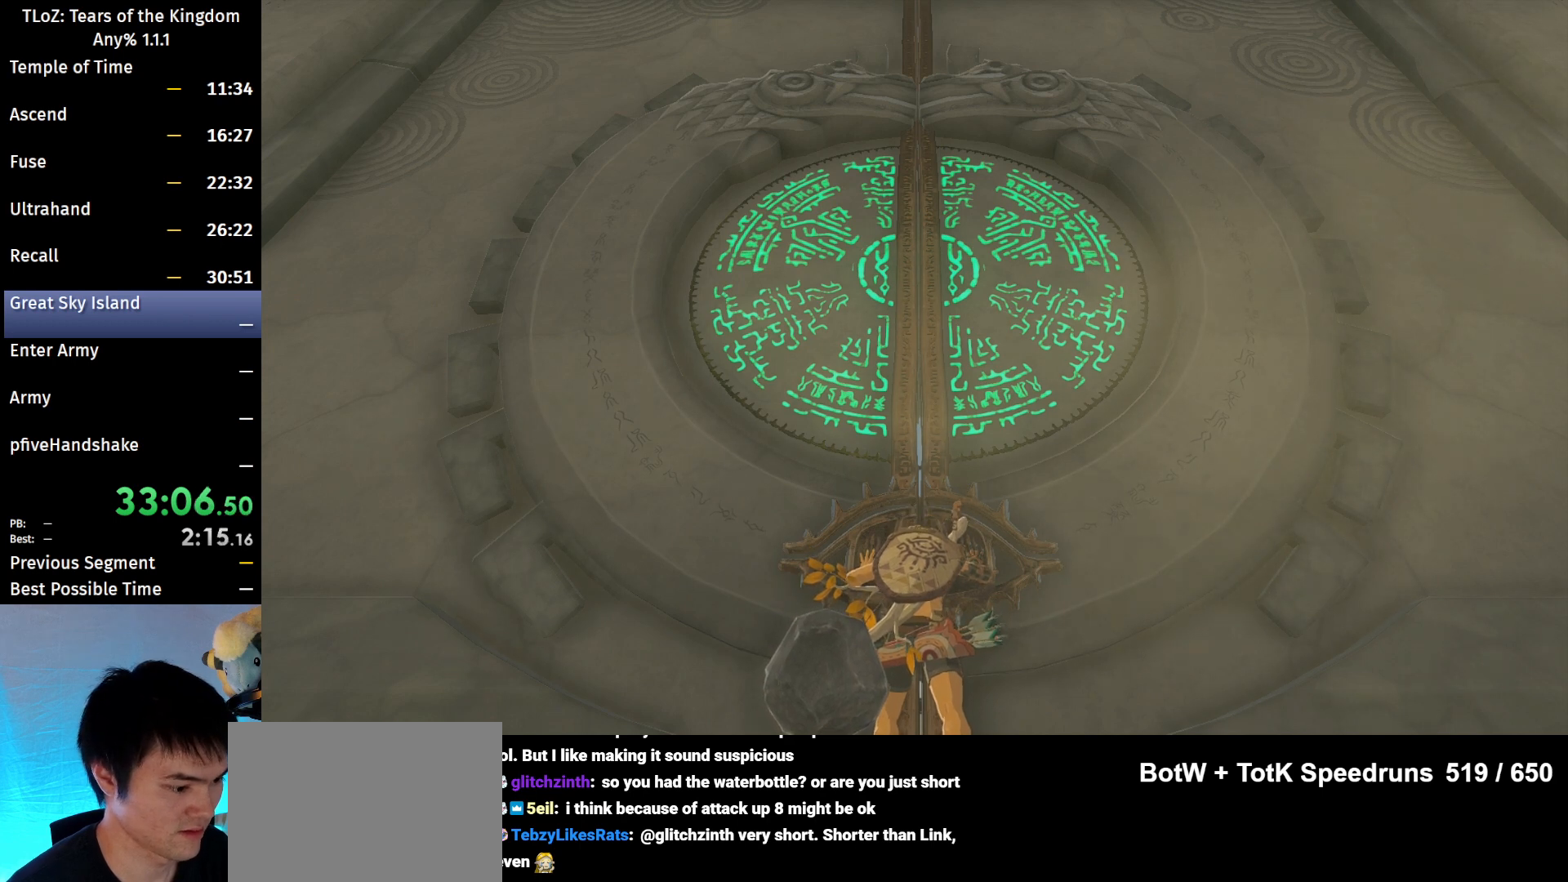
{"buttons": ["A"], "left_stick": "center", "right_stick": "center", "events": []}
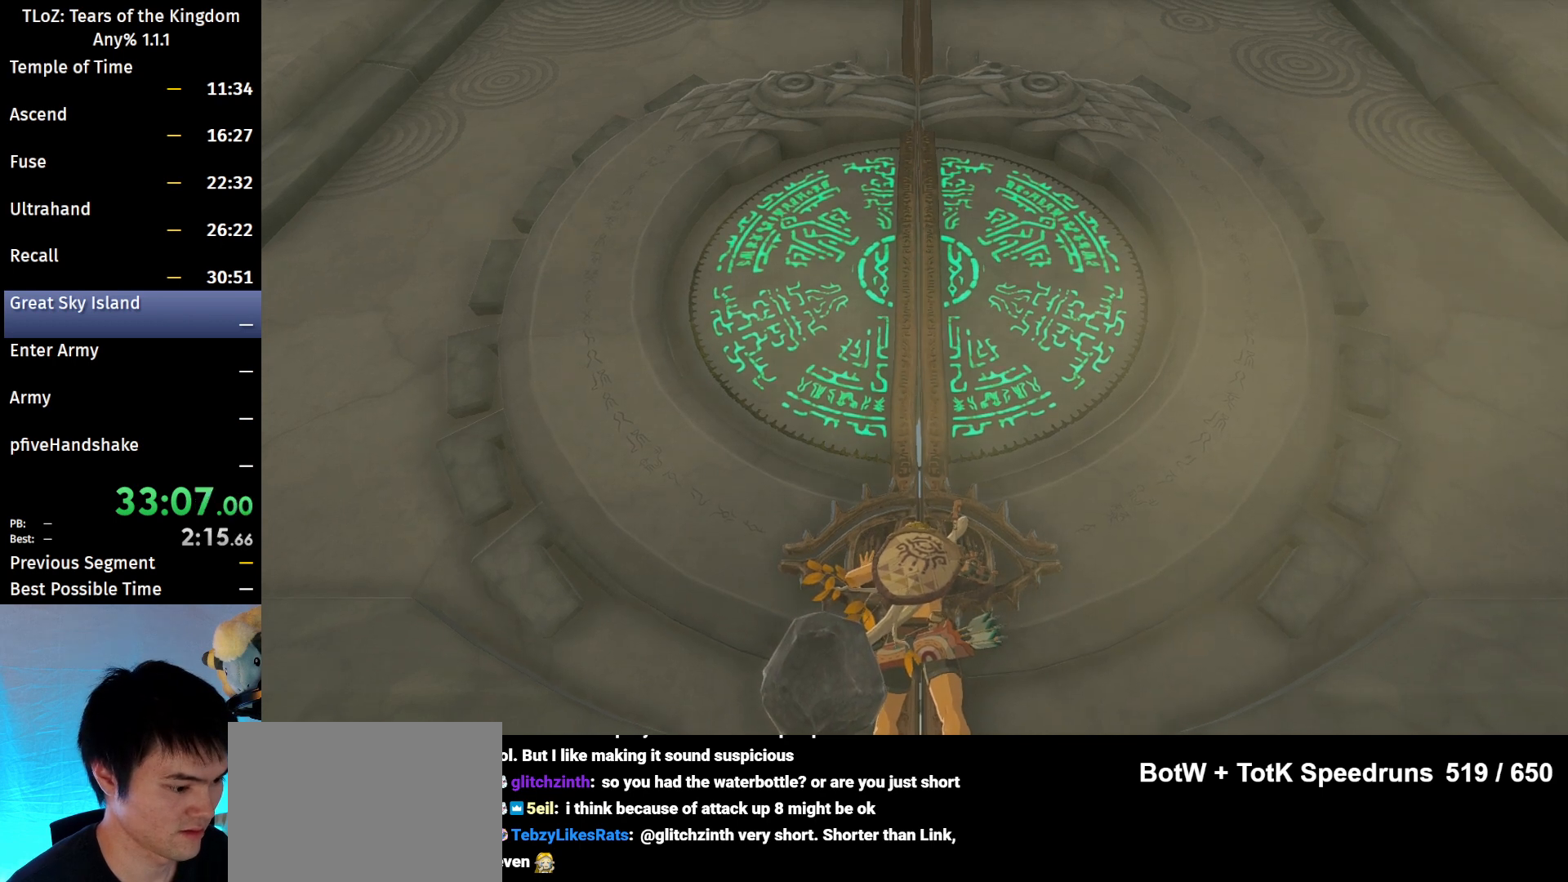
{"buttons": ["A"], "left_stick": "center", "right_stick": "center", "events": []}
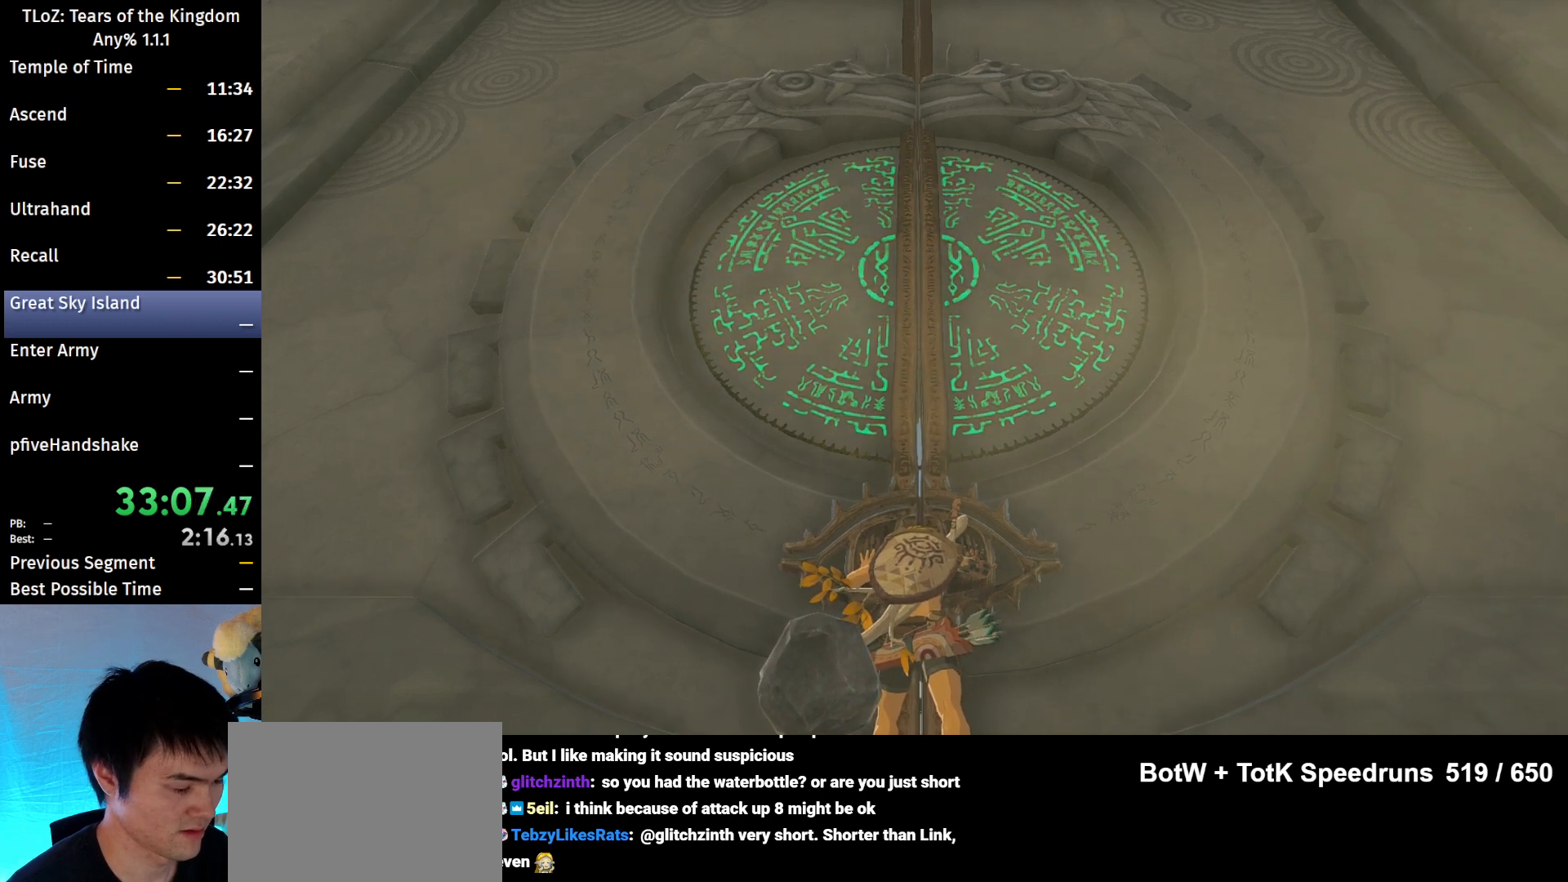
{"buttons": ["A"], "left_stick": "center", "right_stick": "center", "events": []}
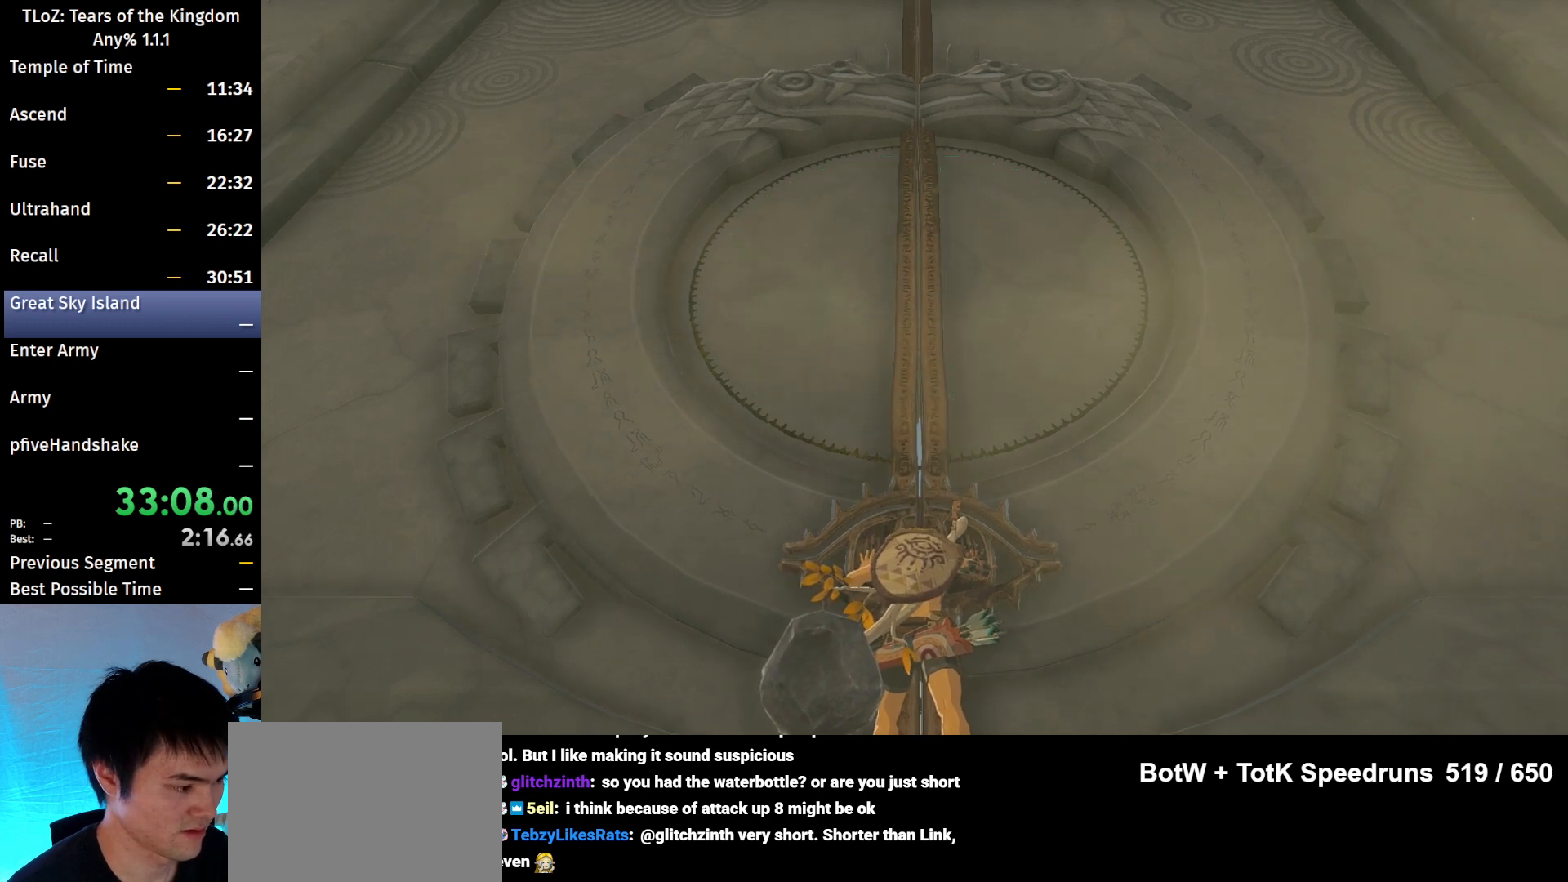
{"buttons": ["A"], "left_stick": "center", "right_stick": "center", "events": []}
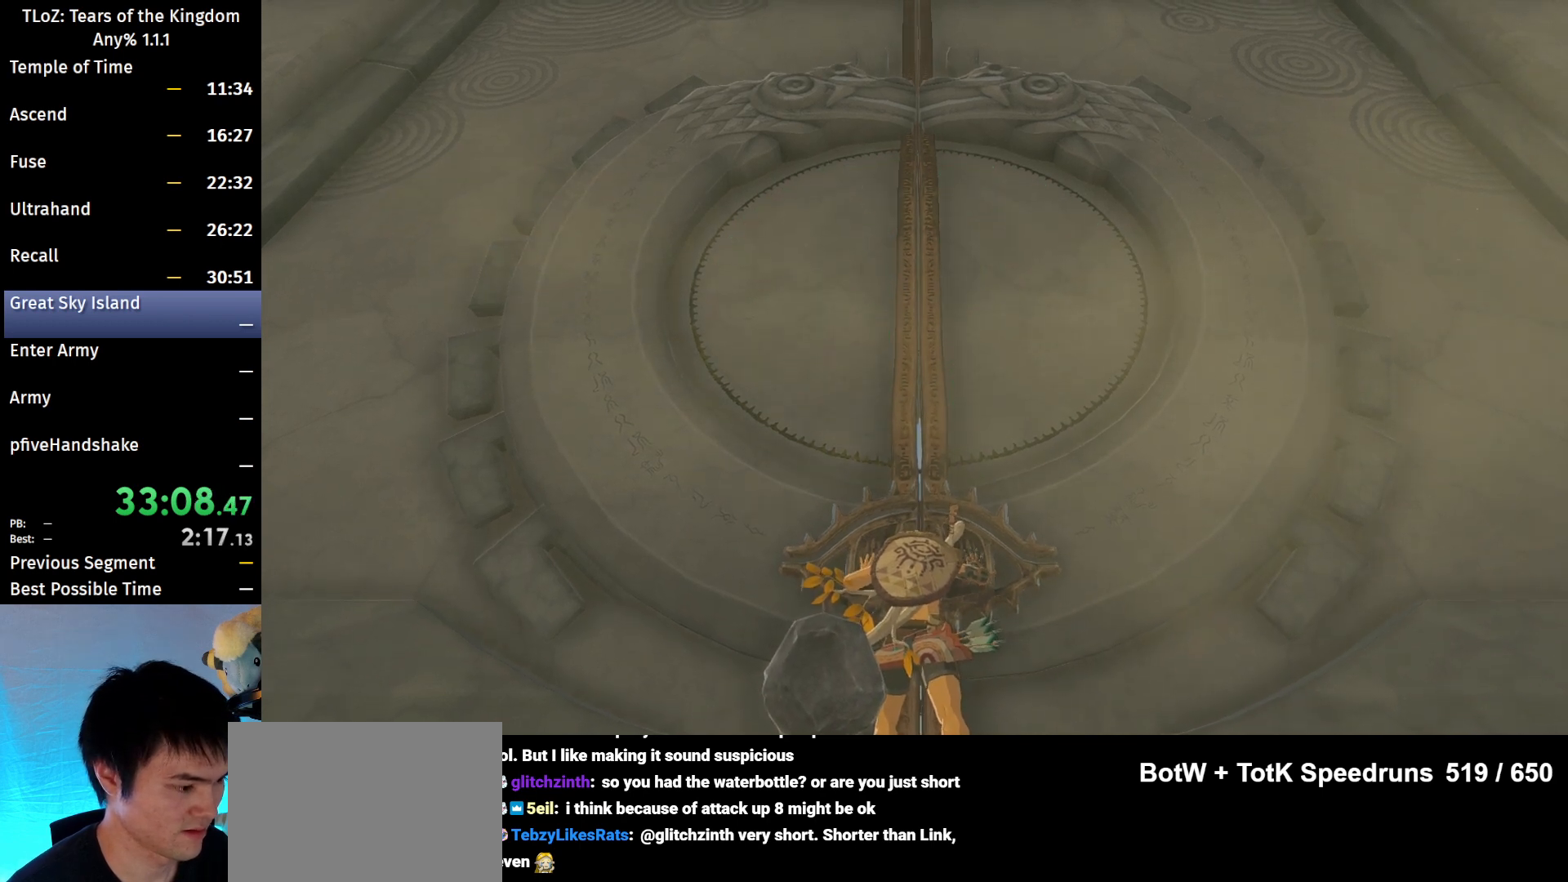
{"buttons": ["A"], "left_stick": "center", "right_stick": "center", "events": []}
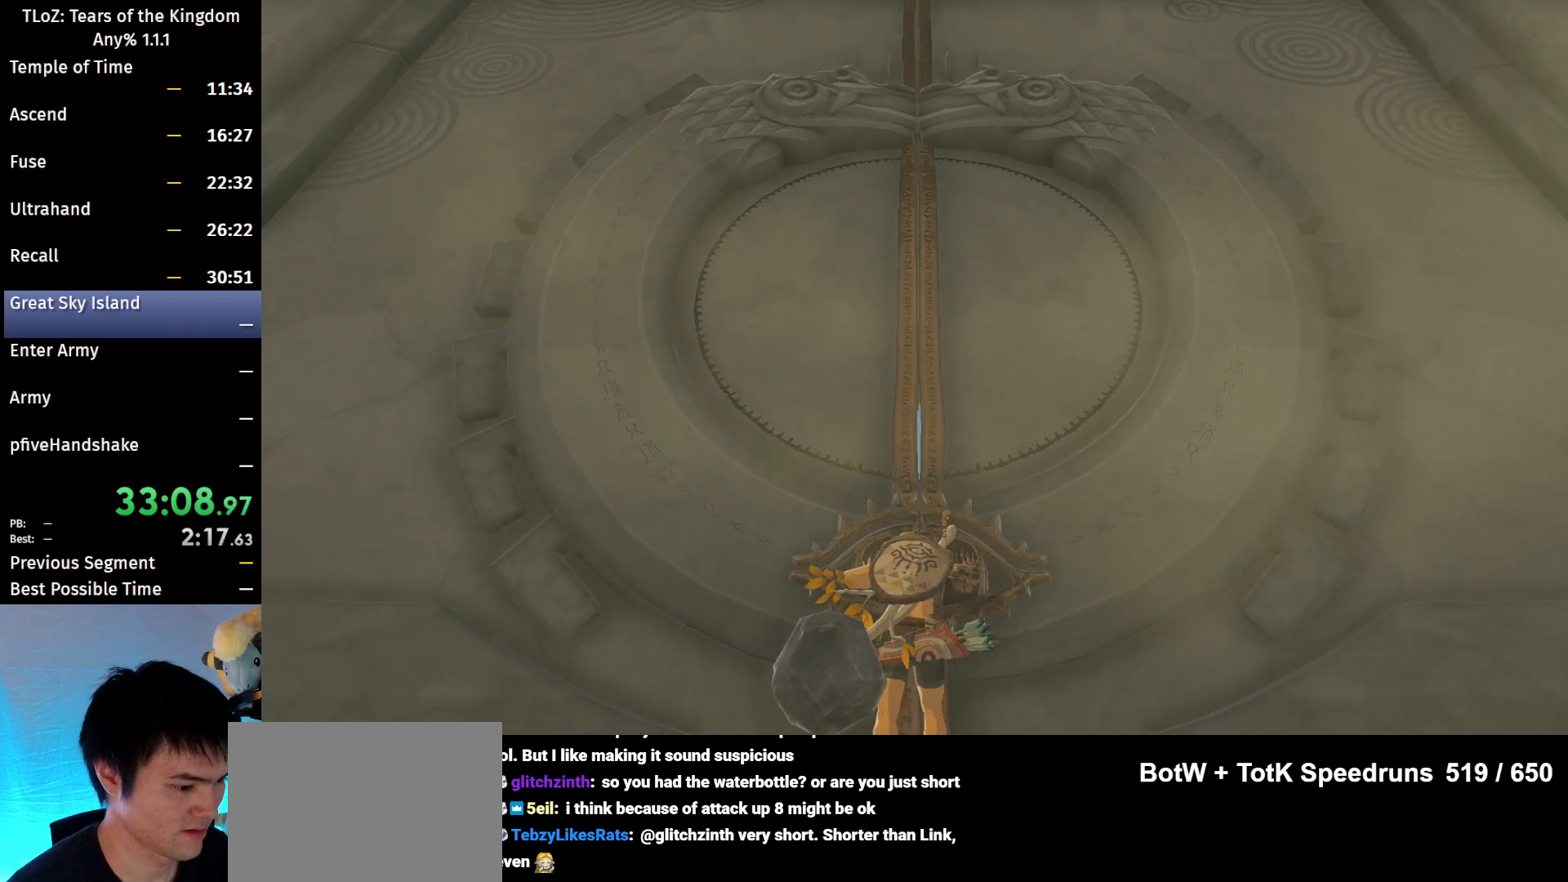
{"buttons": ["A"], "left_stick": "center", "right_stick": "center", "events": []}
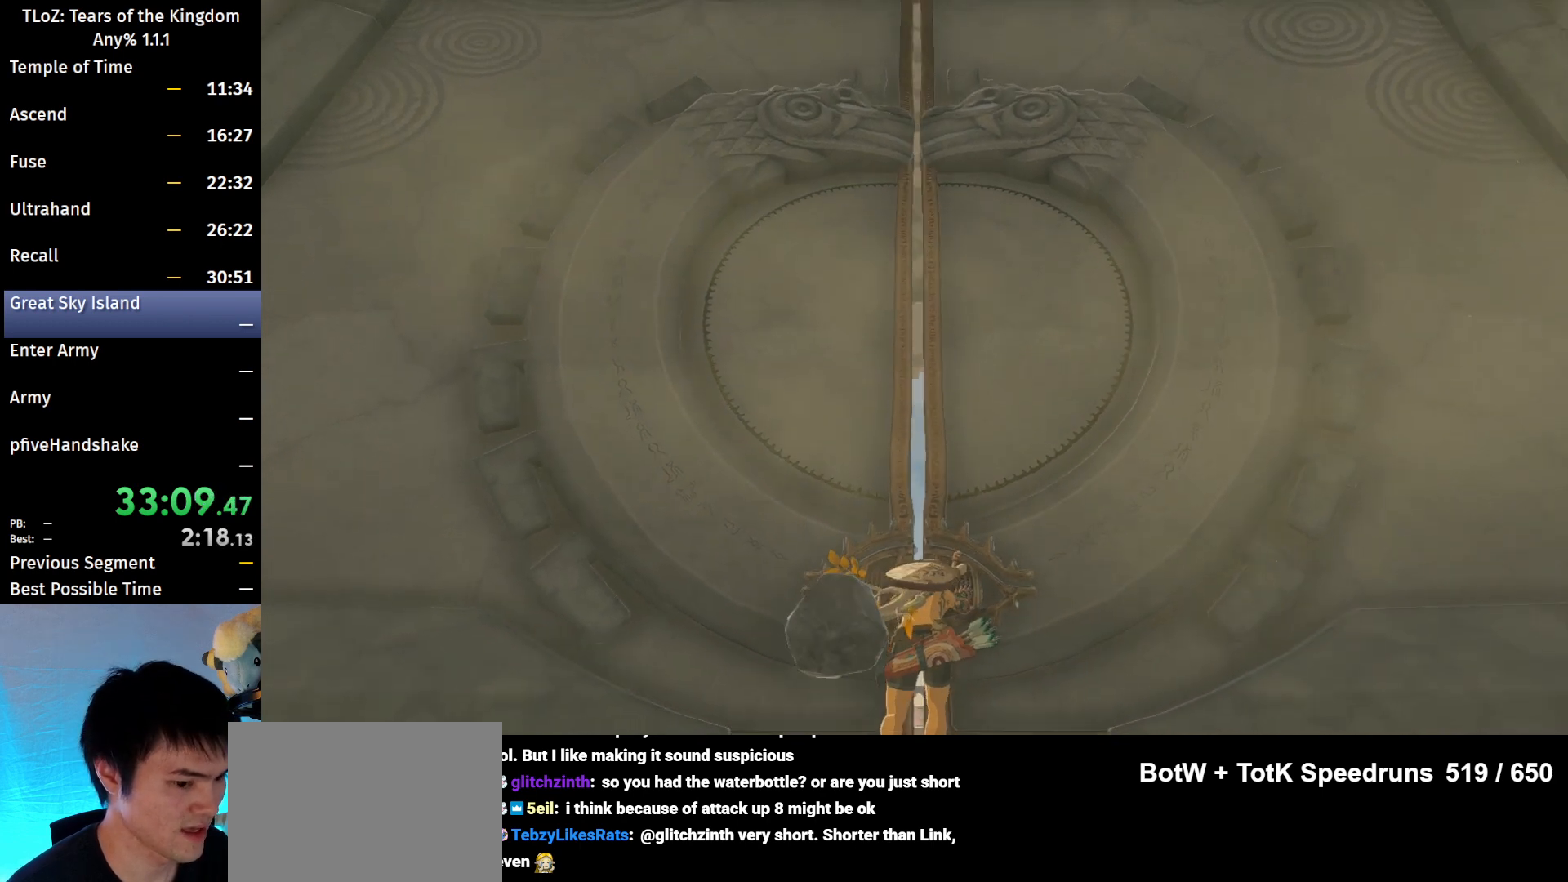
{"buttons": [], "left_stick": "center", "right_stick": "center", "events": [[167, "A", "up"]]}
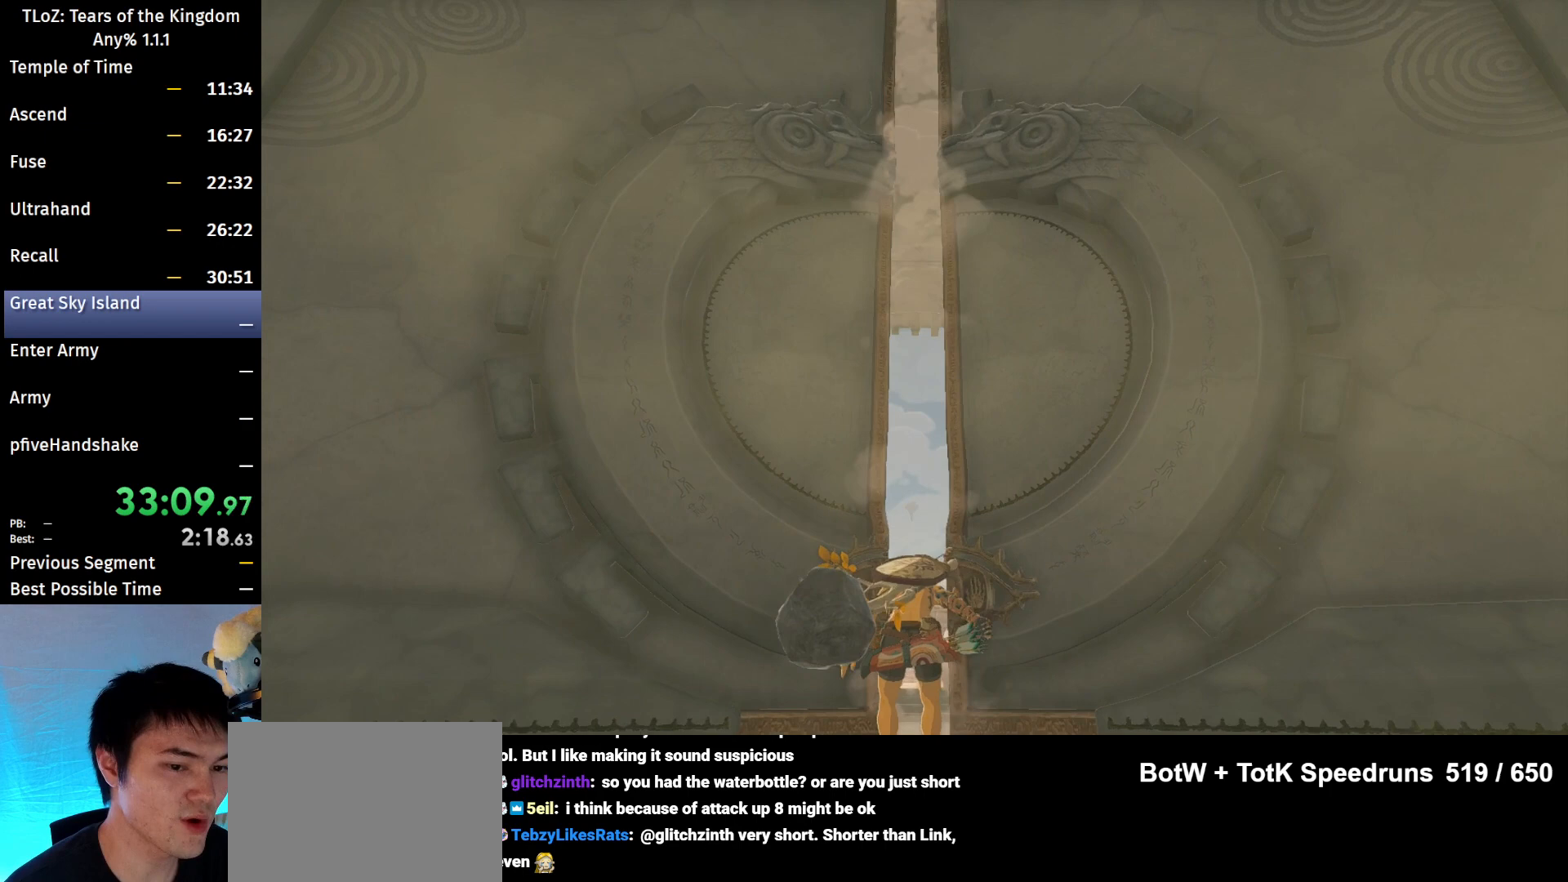
{"buttons": [], "left_stick": "center", "right_stick": "center", "events": []}
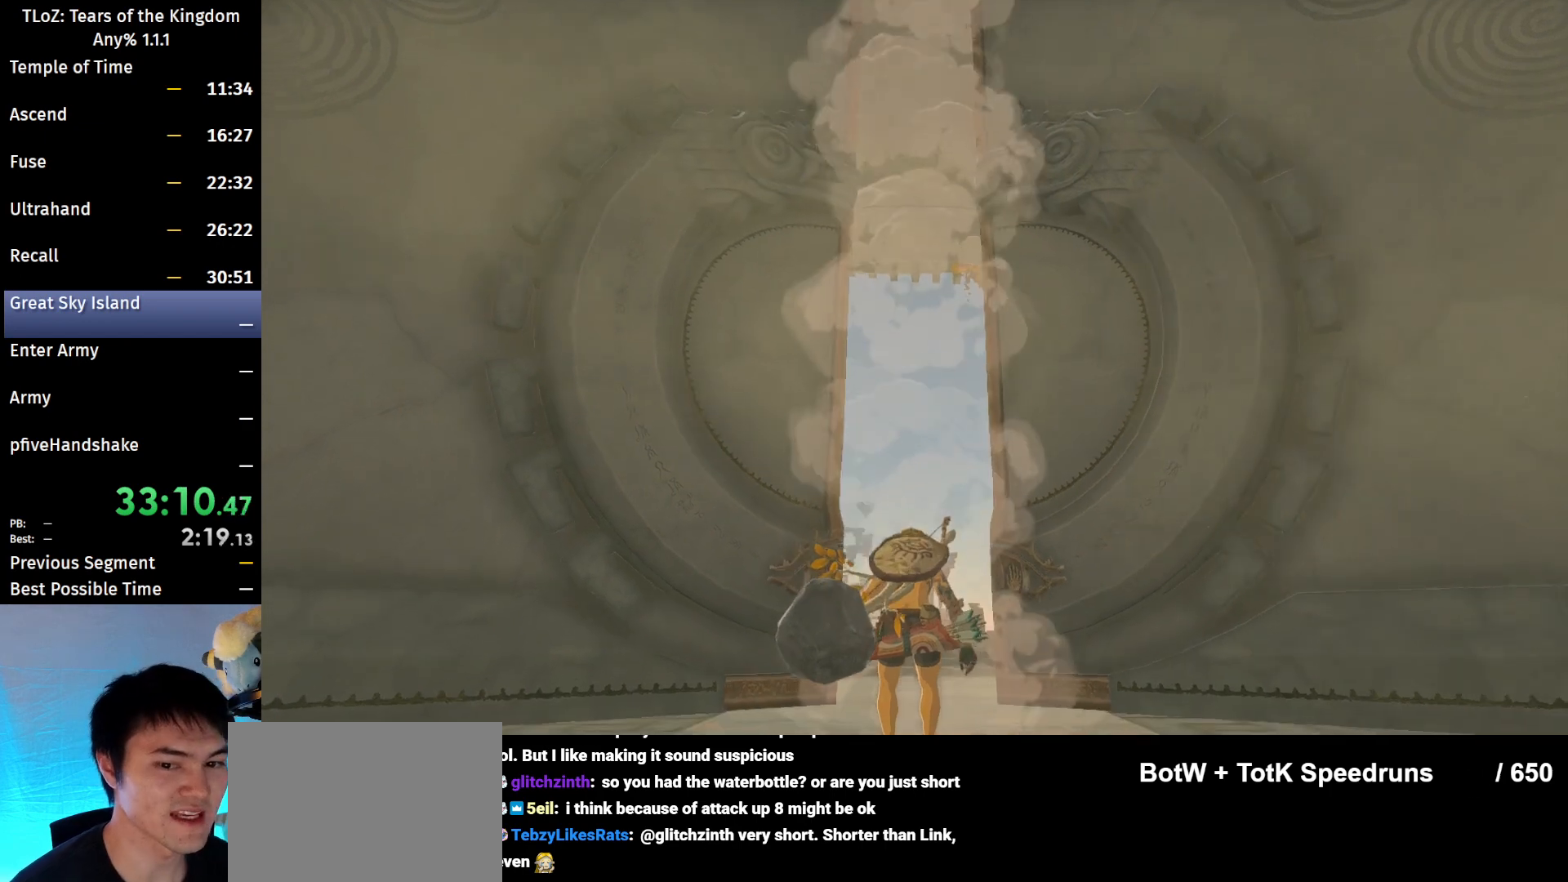
{"buttons": [], "left_stick": "center", "right_stick": "center", "events": []}
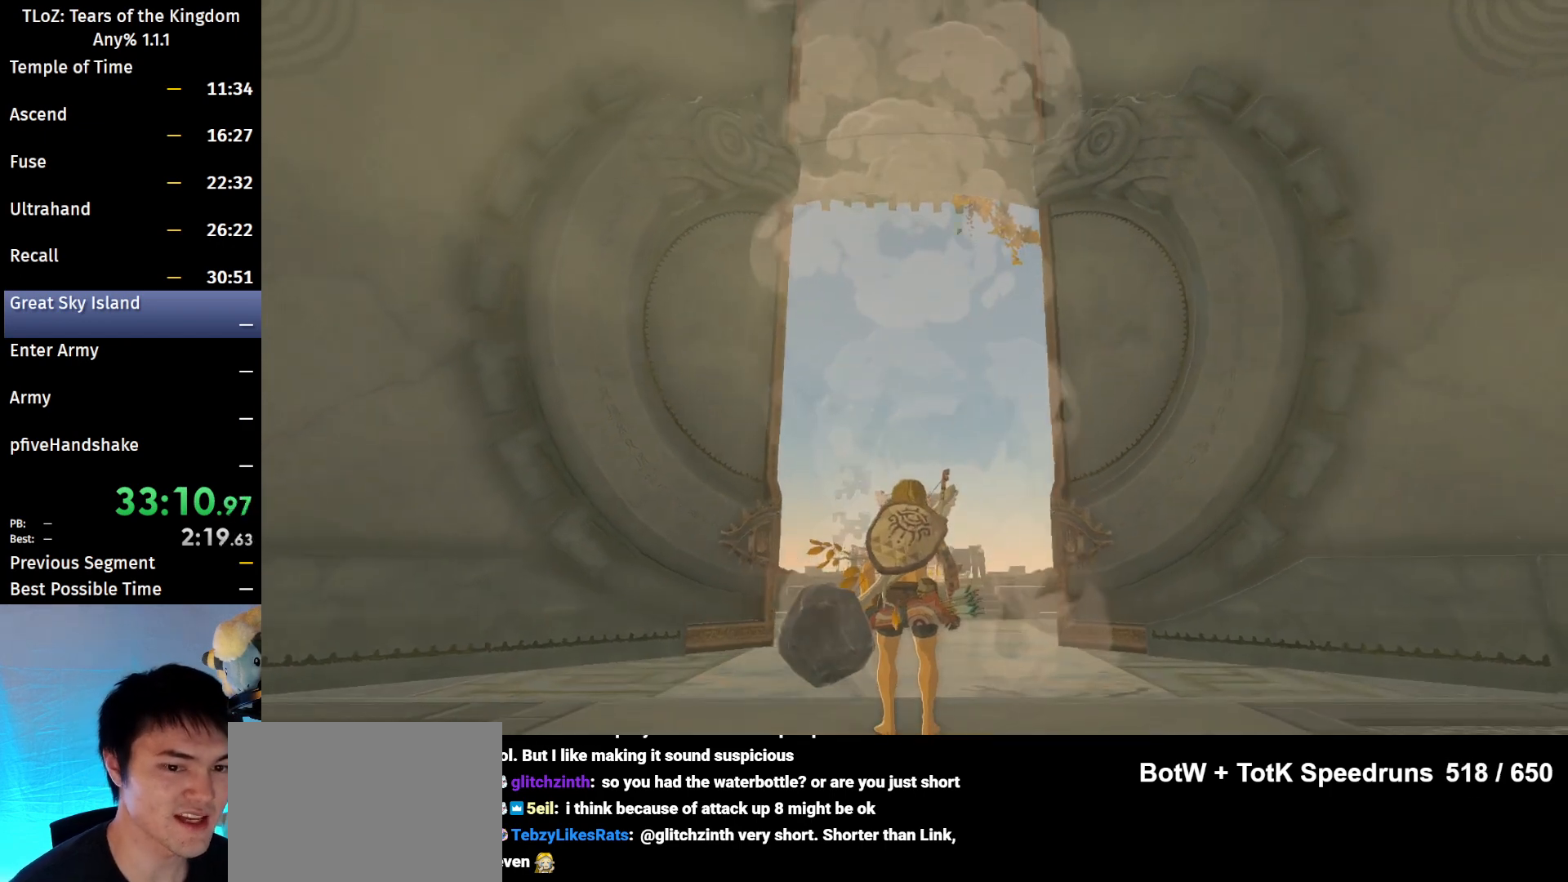
{"buttons": [], "left_stick": "center", "right_stick": "center", "events": []}
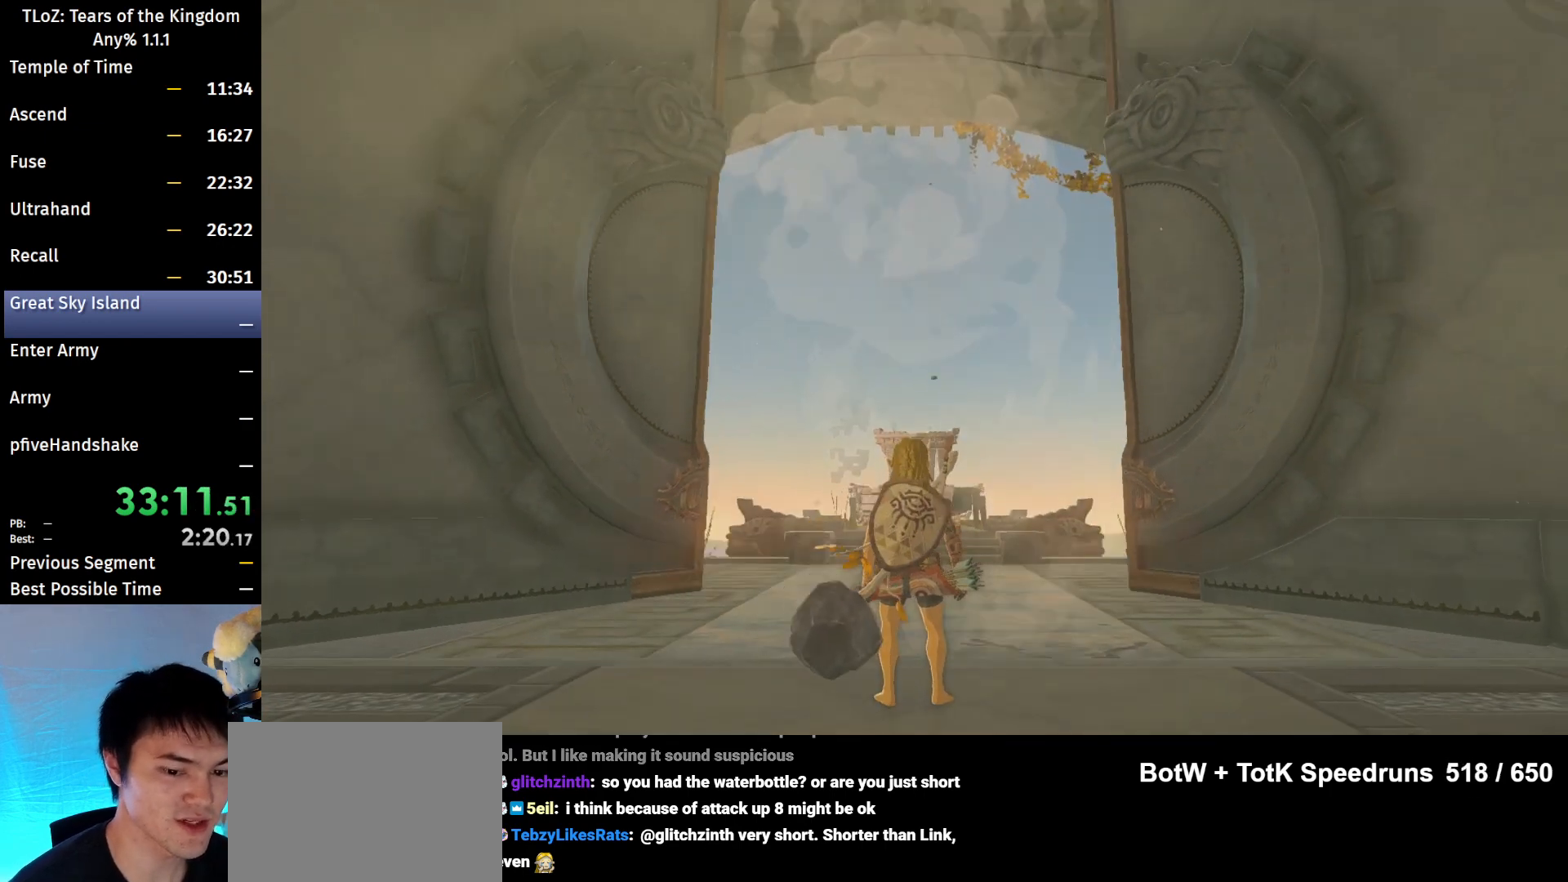
{"buttons": [], "left_stick": "center", "right_stick": "center", "events": []}
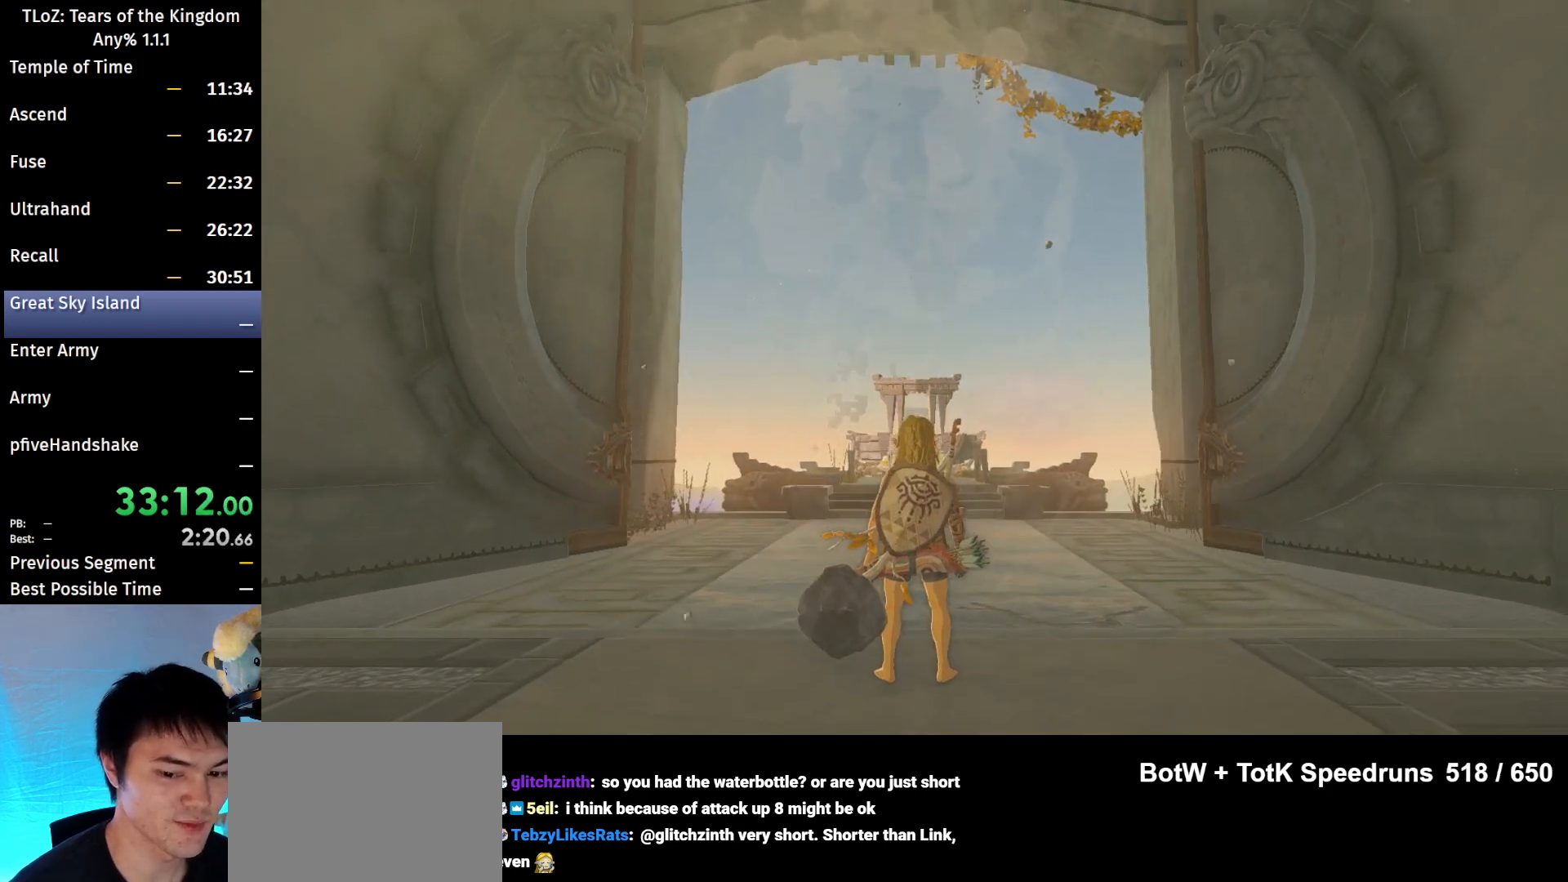
{"buttons": [], "left_stick": "center", "right_stick": "center", "events": []}
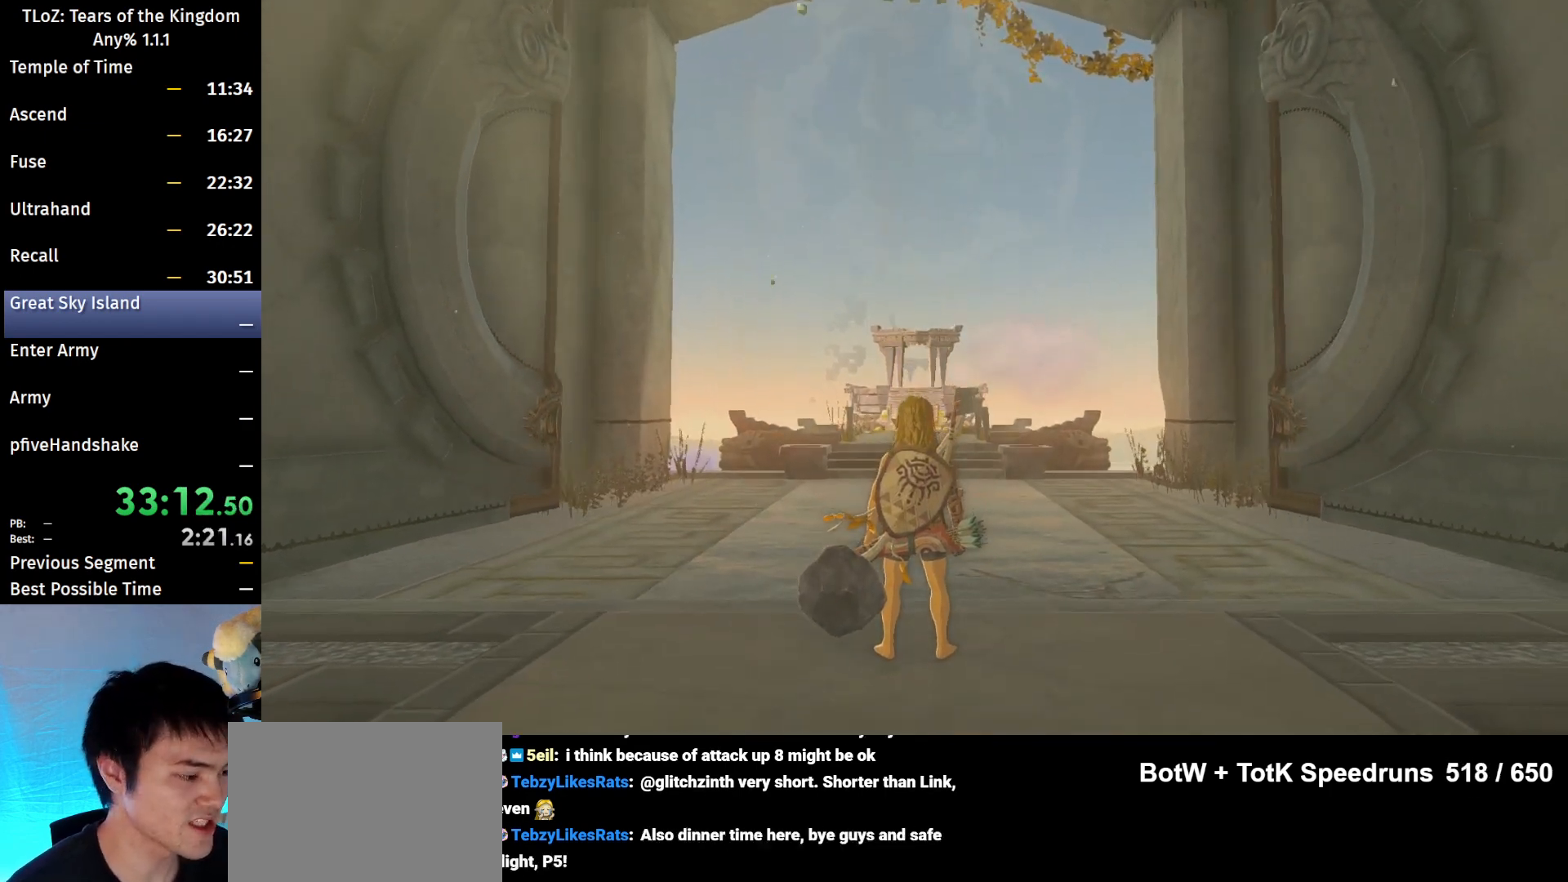
{"buttons": [], "left_stick": "center", "right_stick": "center", "events": []}
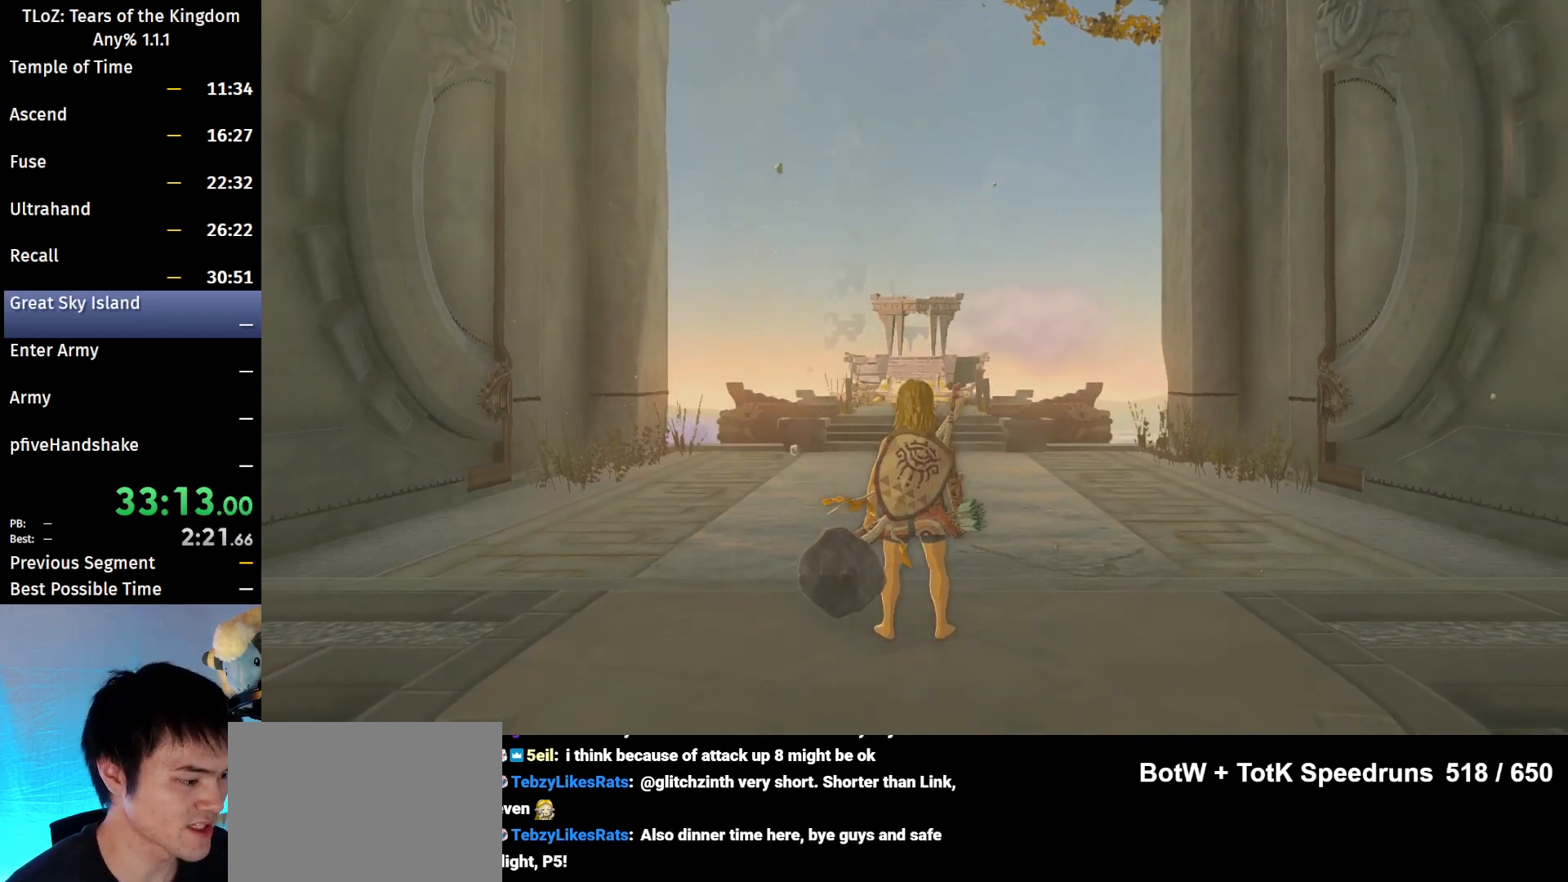
{"buttons": [], "left_stick": "center", "right_stick": "center", "events": []}
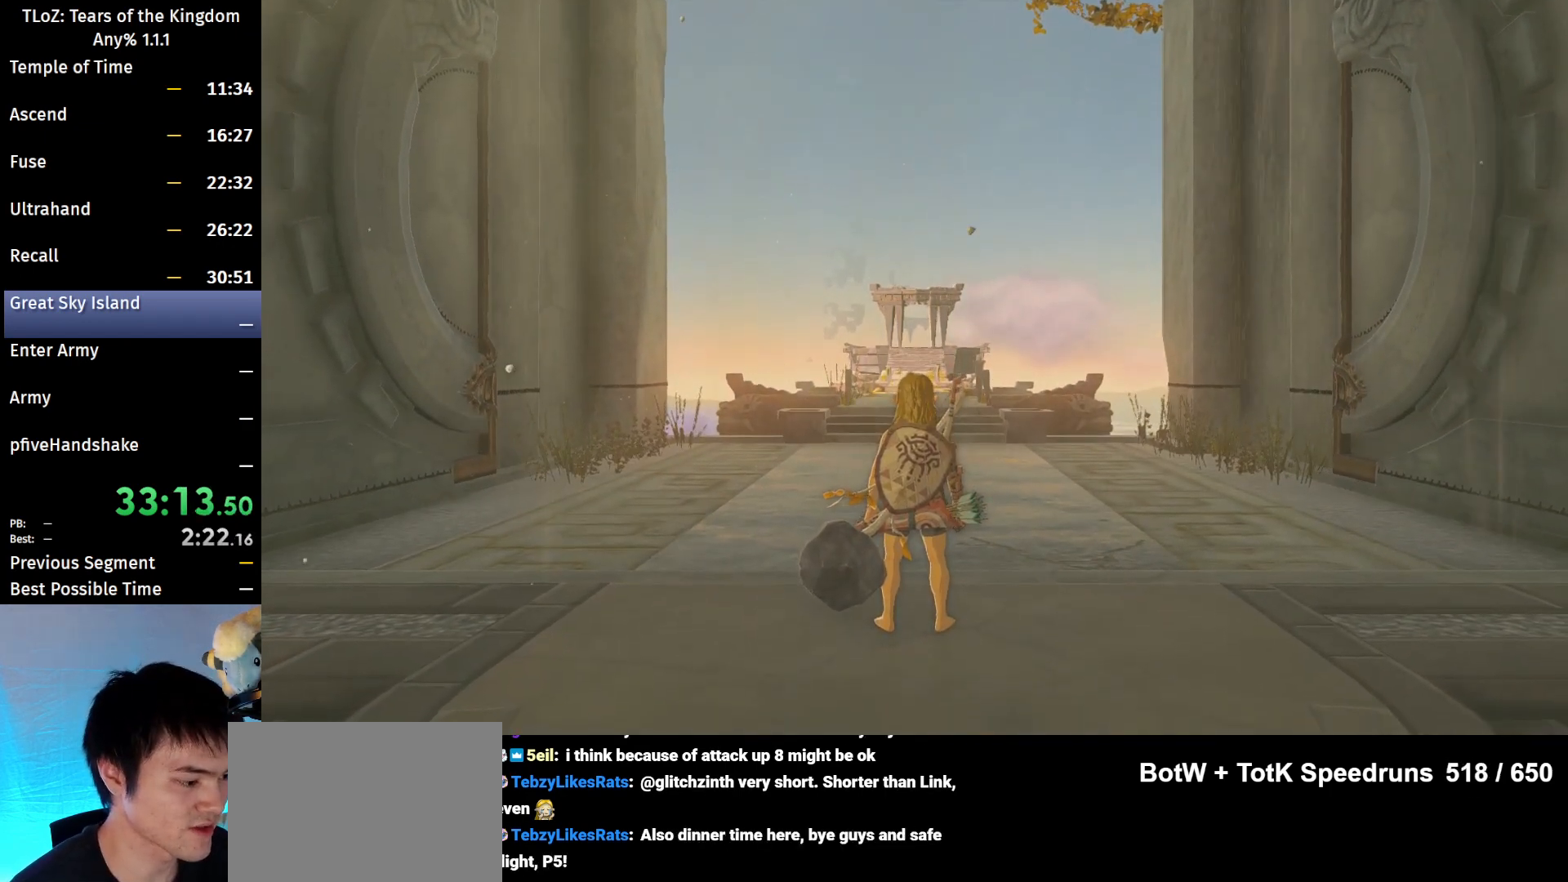
{"buttons": [], "left_stick": "center", "right_stick": "center", "events": [[100, "X", "down"], [167, "X", "up"], [433, "X", "down"], [467, "X", "up"]]}
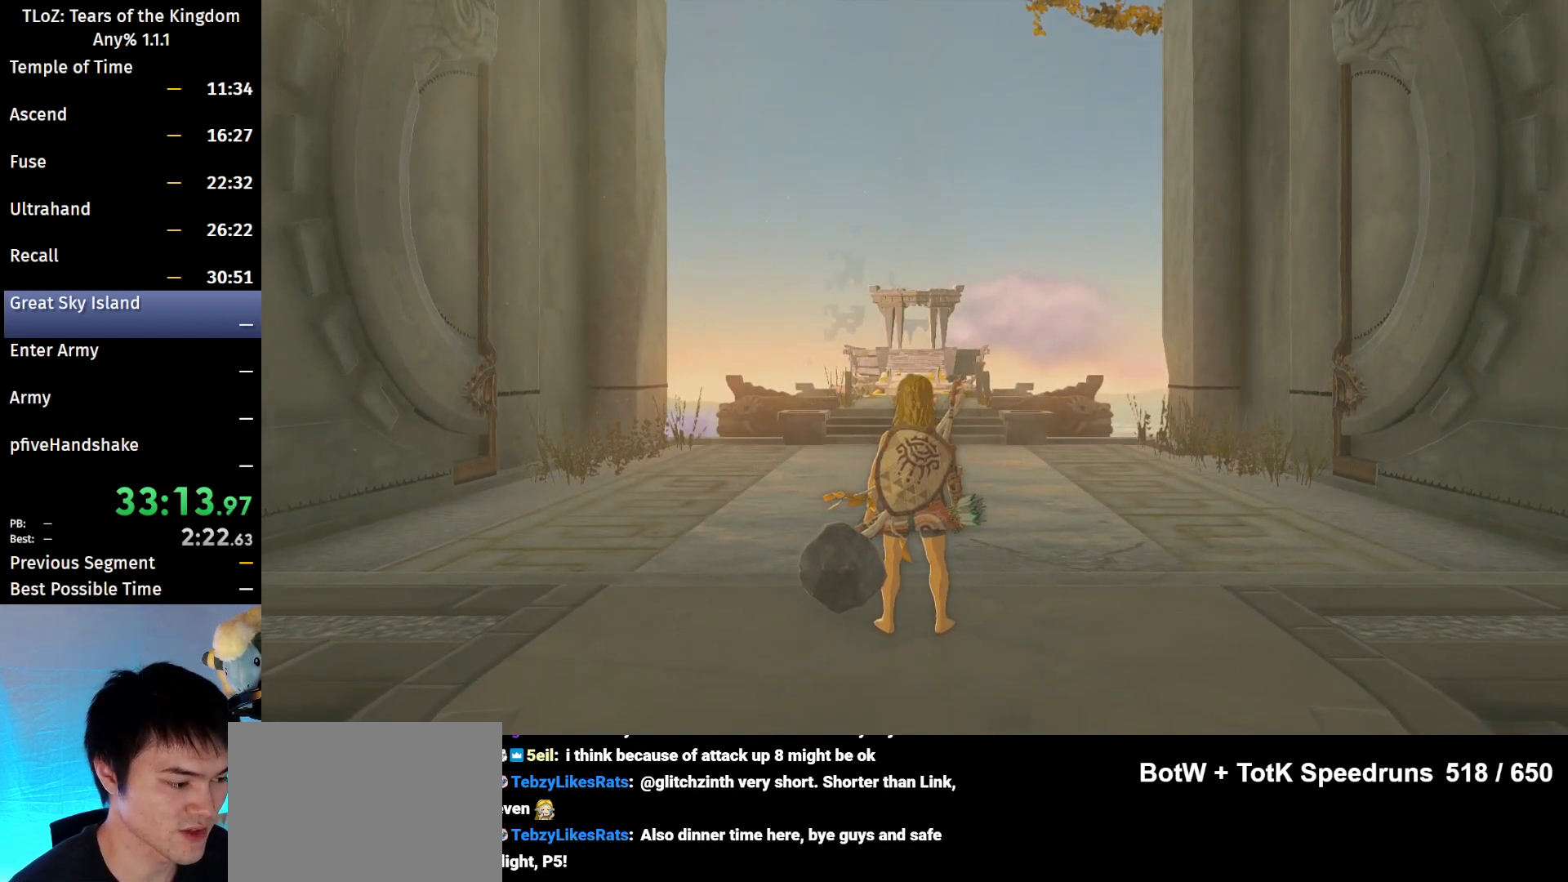
{"buttons": ["X"], "left_stick": "center", "right_stick": "center", "events": [[67, "X", "down"], [133, "X", "up"], [167, "X", "down"], [300, "X", "up"], [367, "X", "down"], [467, "X", "up"], [500, "X", "down"]]}
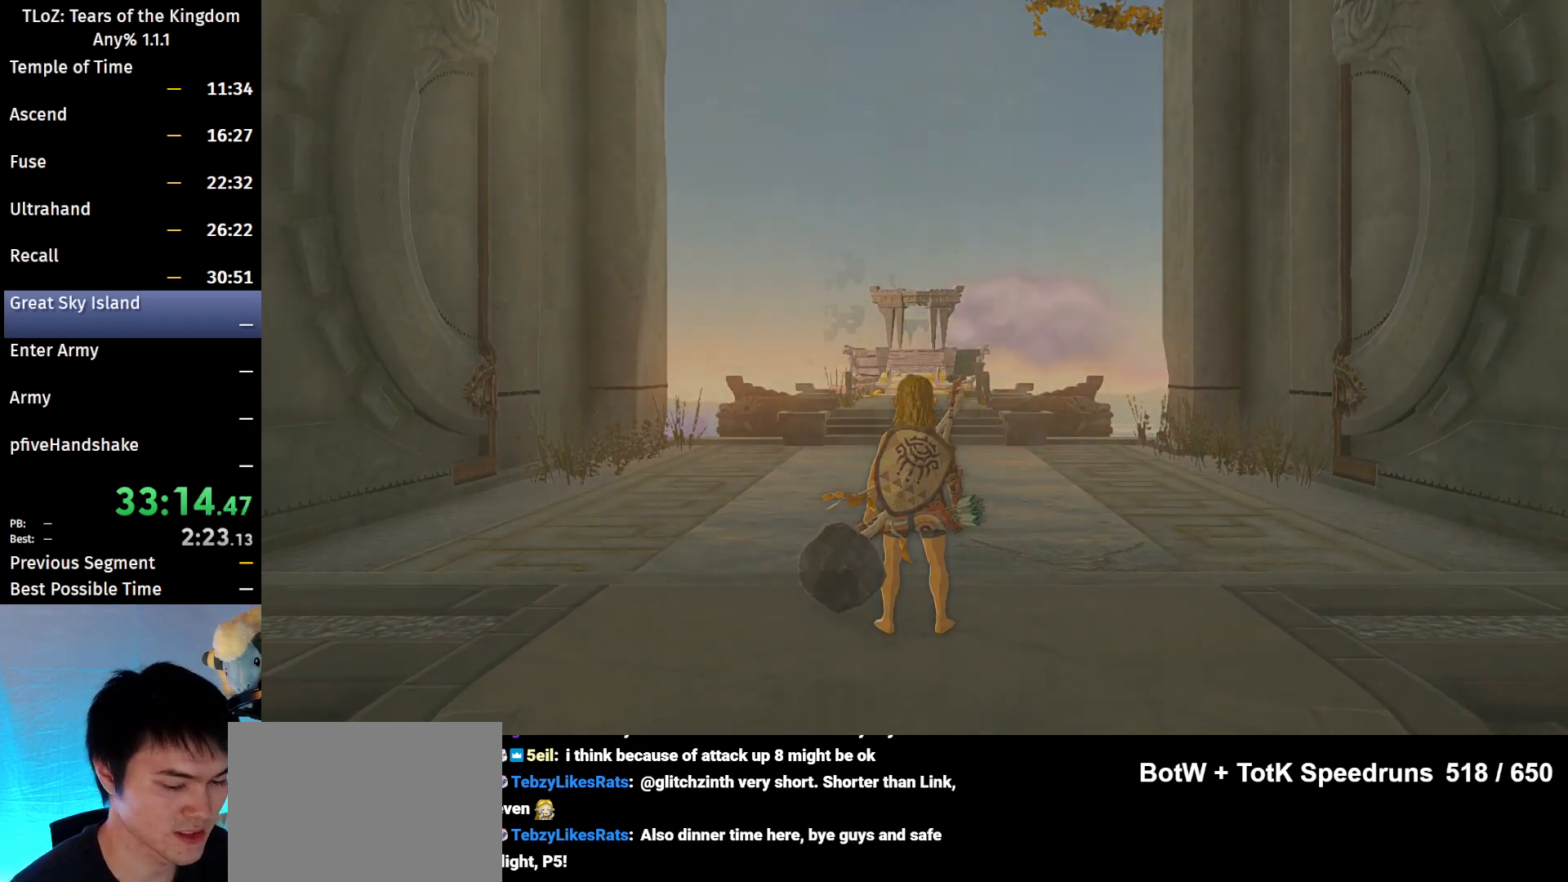
{"buttons": ["X"], "left_stick": "center", "right_stick": "center", "events": [[133, "X", "up"], [200, "X", "down"], [233, "X", "up"], [467, "X", "down"]]}
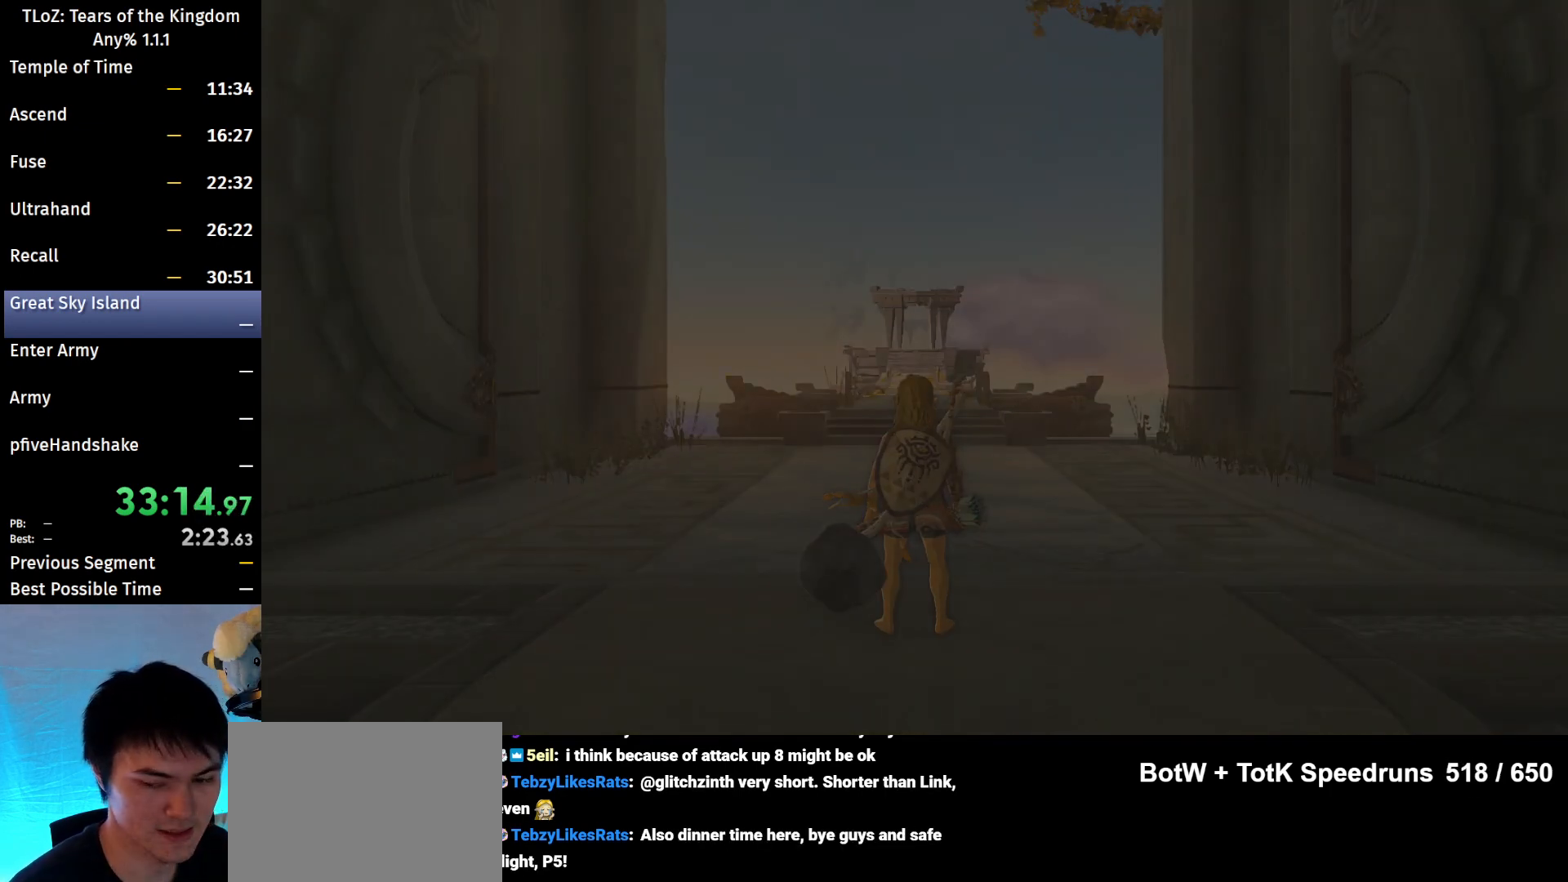
{"buttons": ["X"], "left_stick": "center", "right_stick": "center", "events": [[67, "X", "up"], [167, "X", "down"], [267, "X", "up"], [333, "X", "down"], [467, "X", "up"], [500, "X", "down"]]}
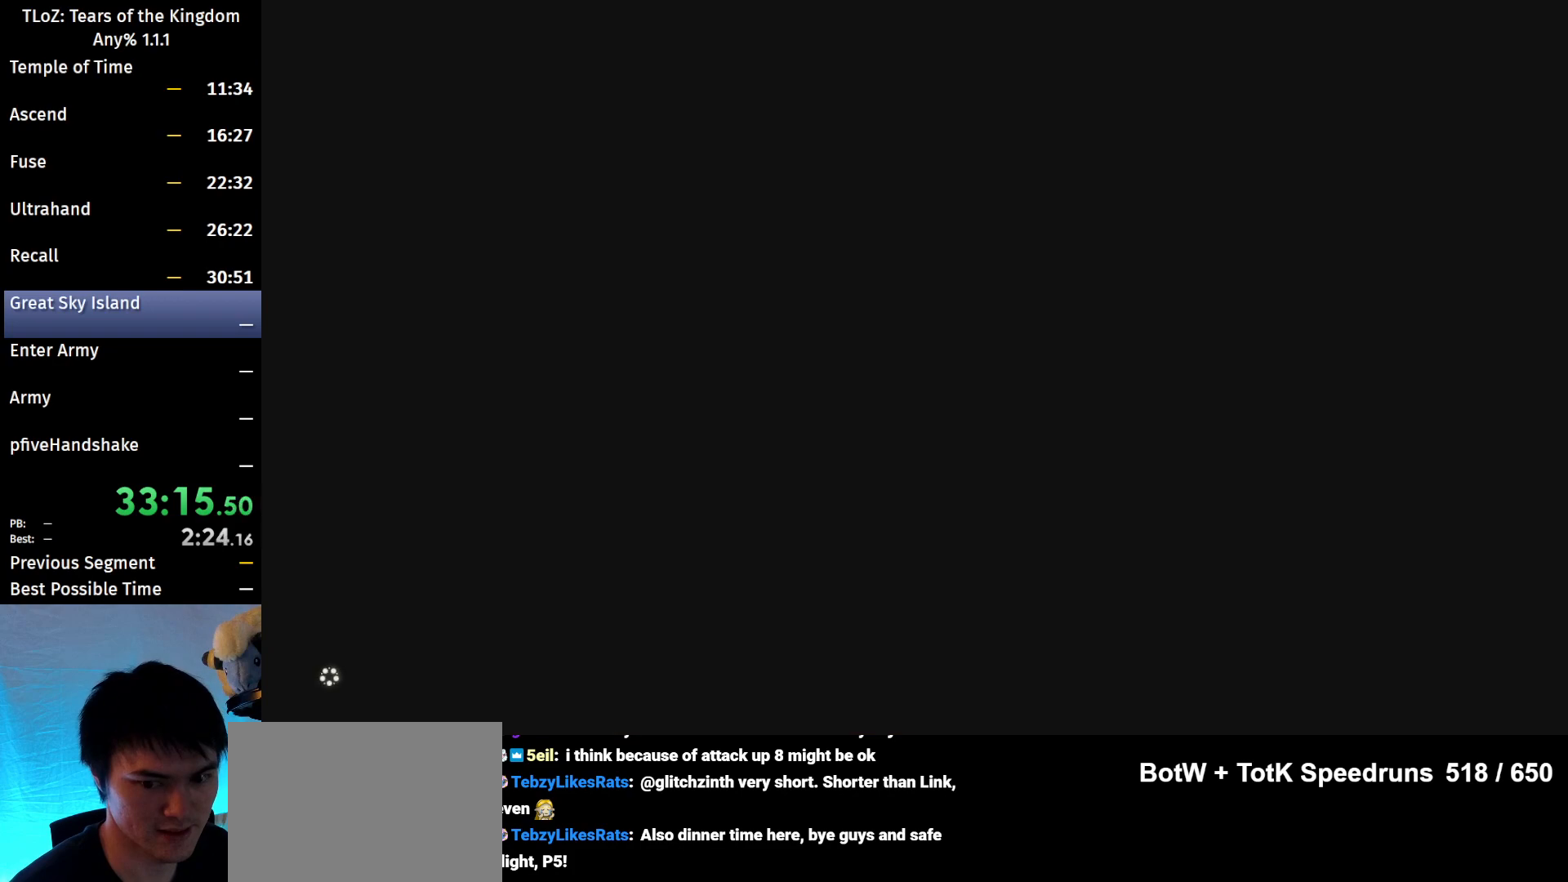
{"buttons": ["X"], "left_stick": "center", "right_stick": "center", "events": [[67, "X", "up"], [167, "X", "down"], [267, "X", "up"], [467, "X", "down"]]}
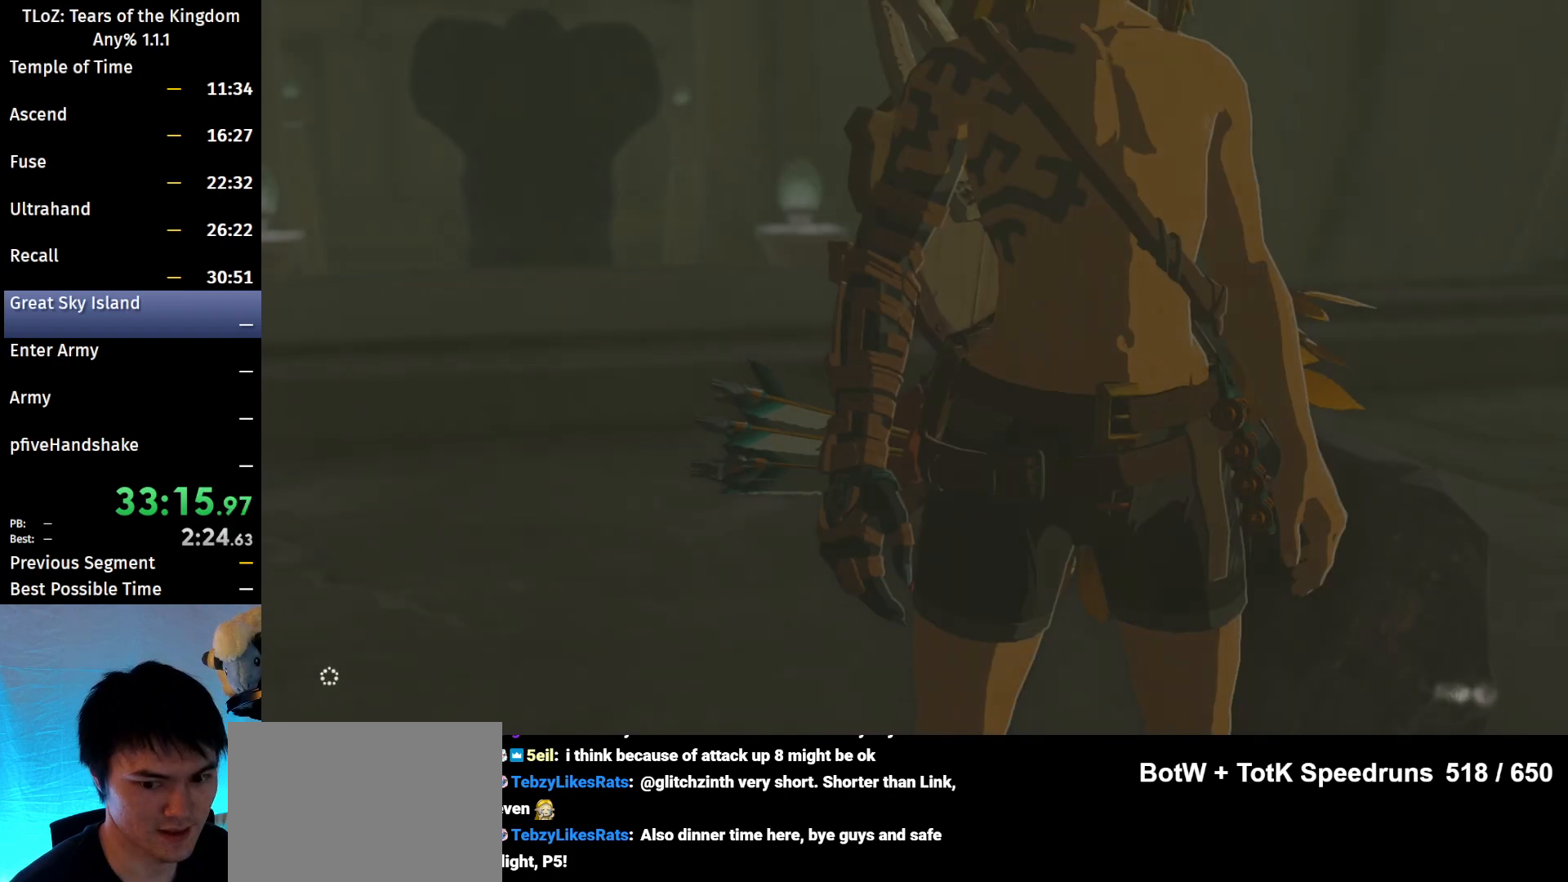
{"buttons": ["X"], "left_stick": "center", "right_stick": "center", "events": [[33, "X", "up"], [100, "X", "down"], [200, "X", "up"], [267, "X", "down"], [333, "X", "up"], [467, "X", "down"]]}
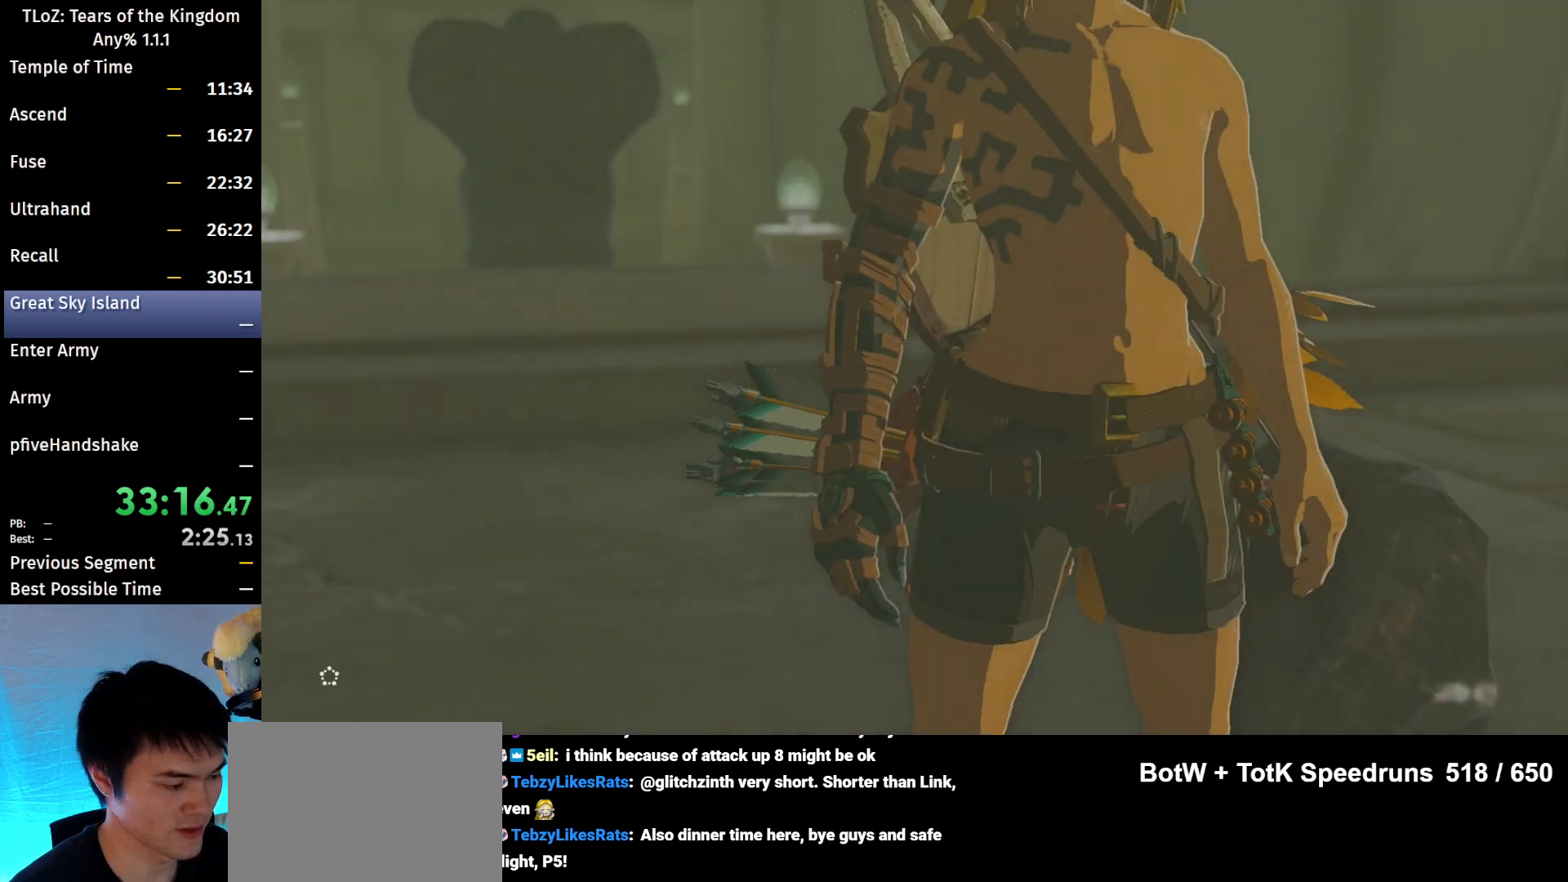
{"buttons": [], "left_stick": "center", "right_stick": "center", "events": [[33, "X", "up"], [133, "X", "down"], [167, "X", "up"]]}